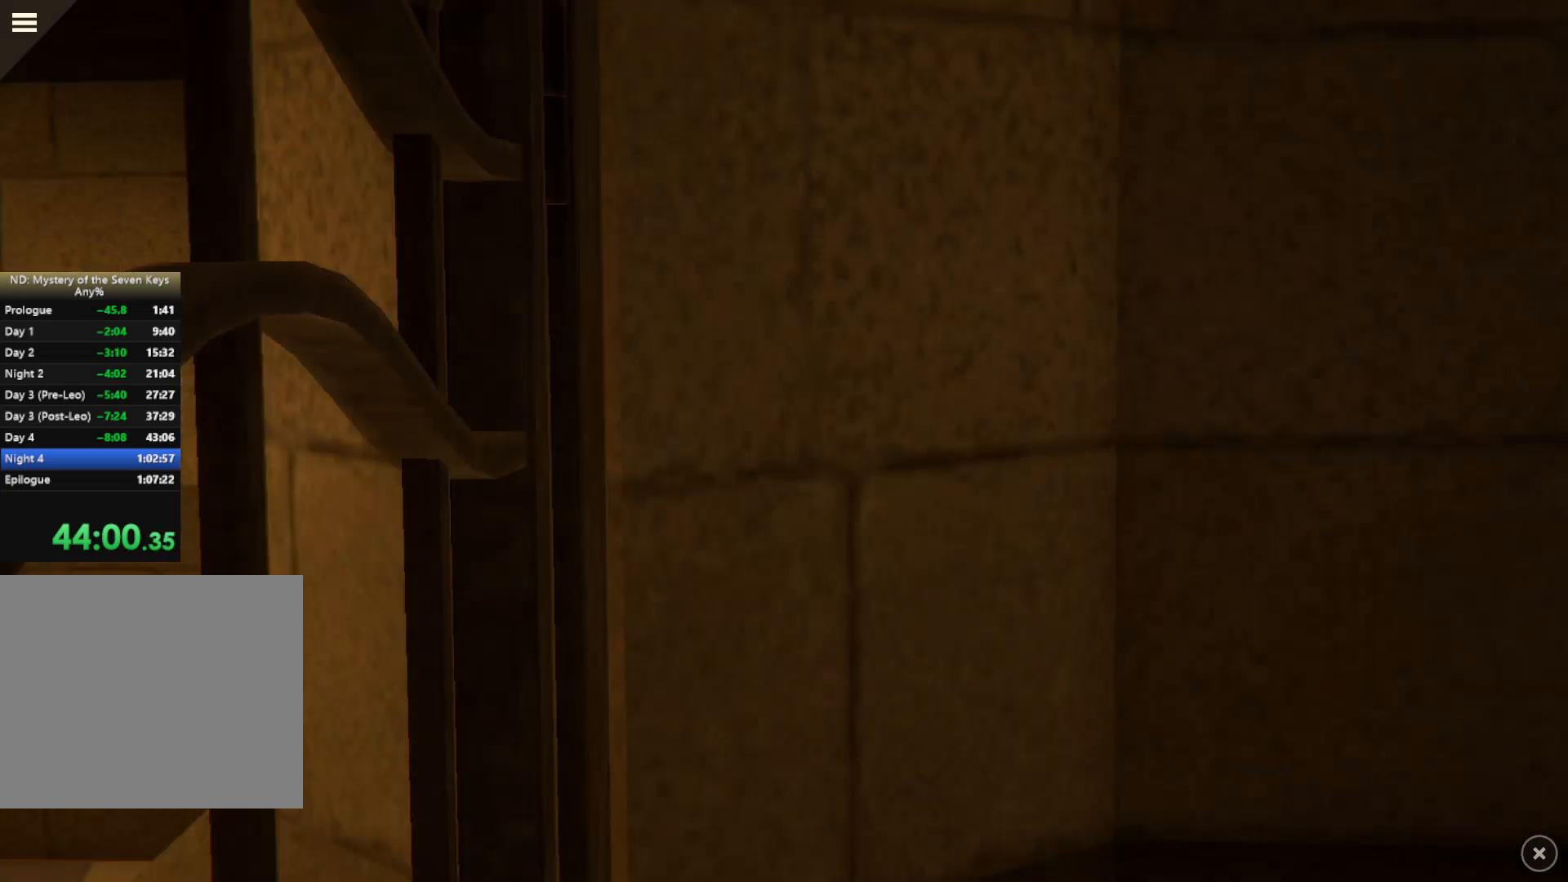
Gameplay with keyboard and mouse; each line is a JSON object with the keys and mouse buttons held at the frame after it. "events" lists presses ("down") and releases ("up") of "1", "2", "3", "a", "c", "caps_lock", "d", "e", "escape", "f1", "f2", "f3", "q", "s", "shift", "tab", "tilde", "w", "x", "z", "mouse_left", "mouse_wheel", "mouse_right", "mouse_mb4" and "mouse_mb5" between this image and that frame as [ms after this image, input, new state], when the widget could be followed in between. "mouse_left", "mouse_wheel", "mouse_right", "mouse_mb4", "mouse_mb5" = the "left", "wheel", "right", "mb4", "mb5" buttons of the "mouse" list. No other keys are recorded. "wheel" means that the mouse wheel is clicked or scrolled. Mouse movement is not recorded.
{"keys": [], "mouse": ["left"], "events": [[134, "mouse_left", "down"]]}
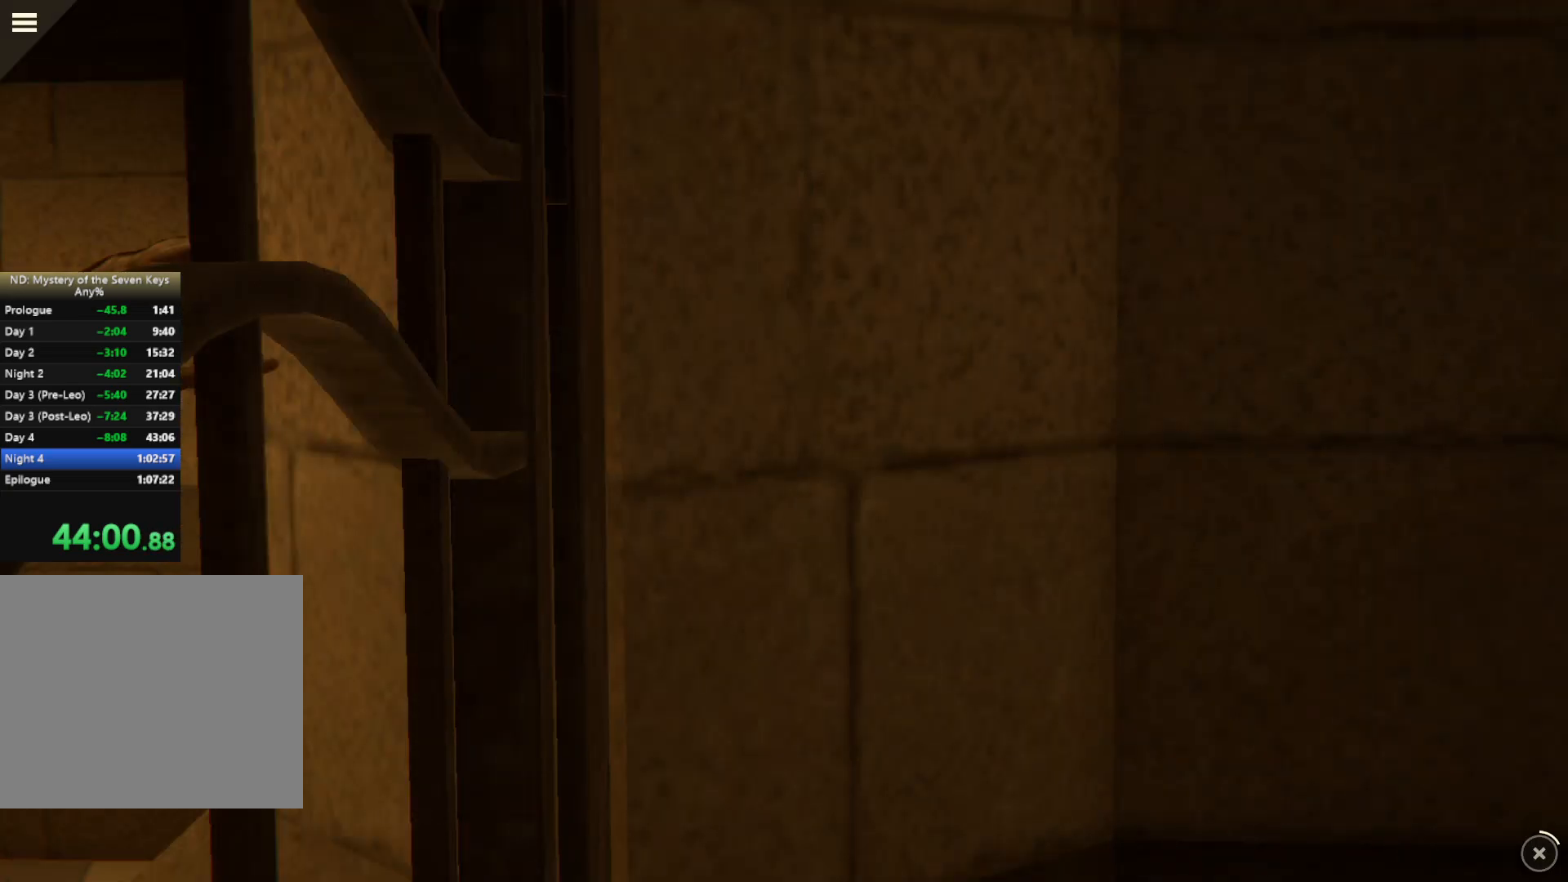
{"keys": [], "mouse": ["left"], "events": []}
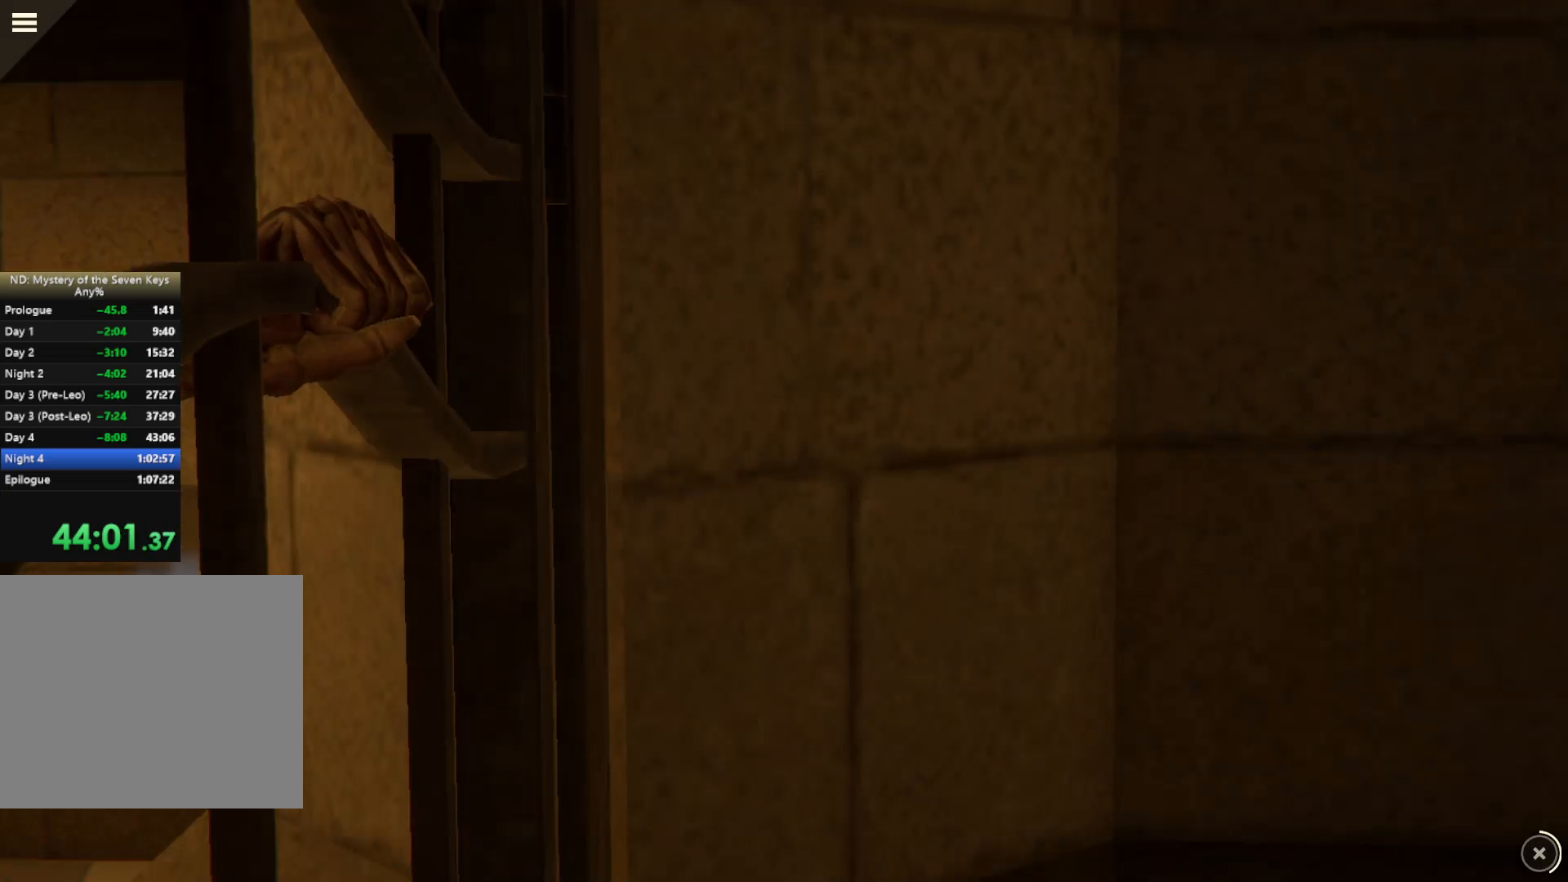
{"keys": [], "mouse": ["left"], "events": []}
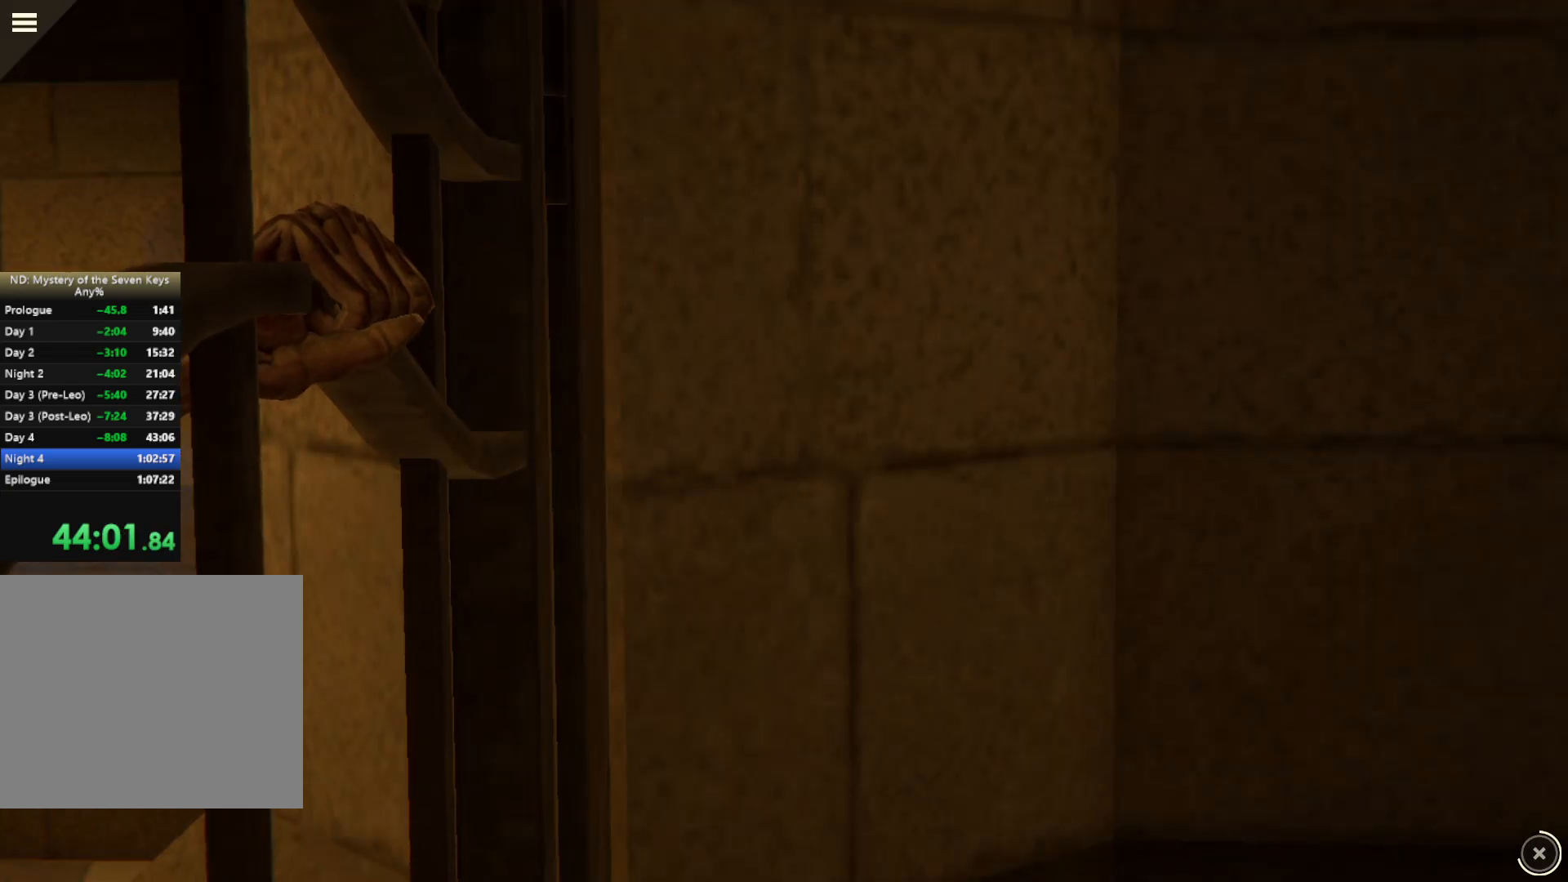
{"keys": [], "mouse": ["left"], "events": []}
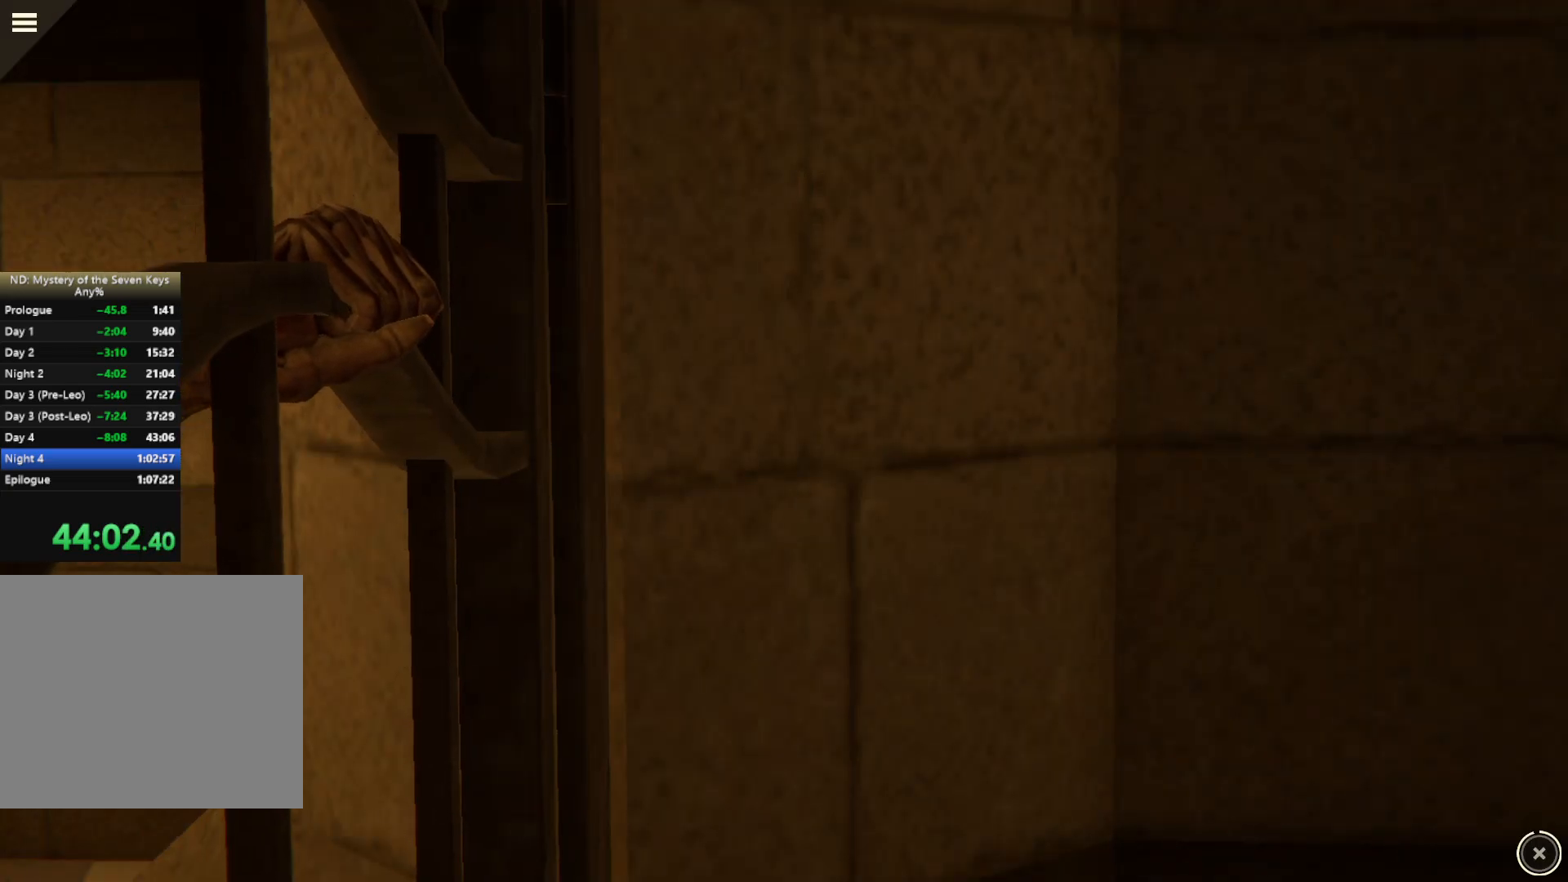
{"keys": [], "mouse": ["left"], "events": []}
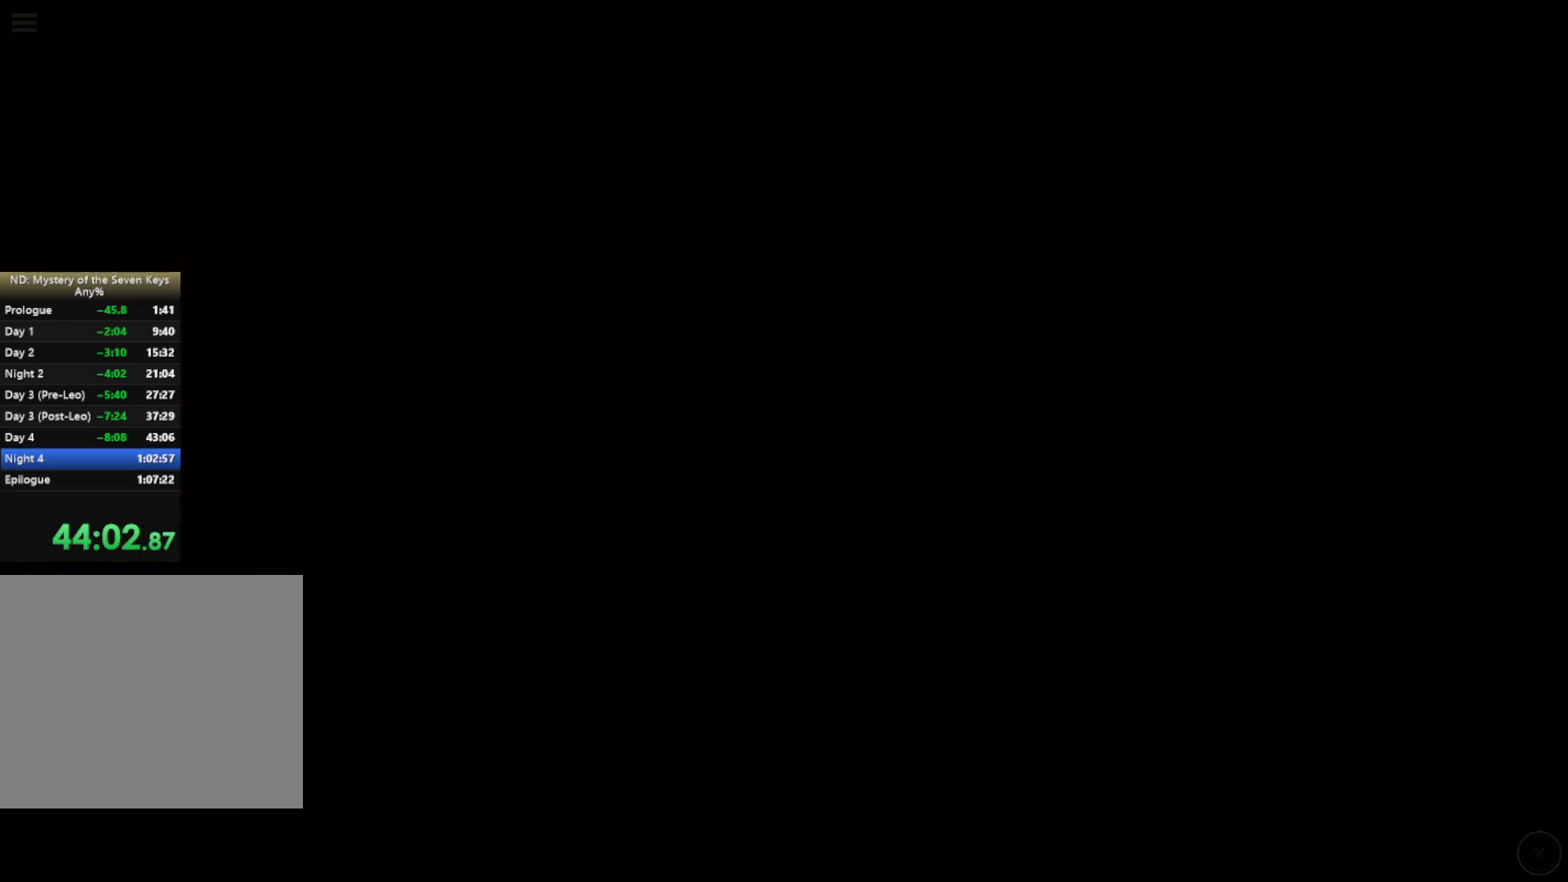
{"keys": [], "mouse": ["left"], "events": []}
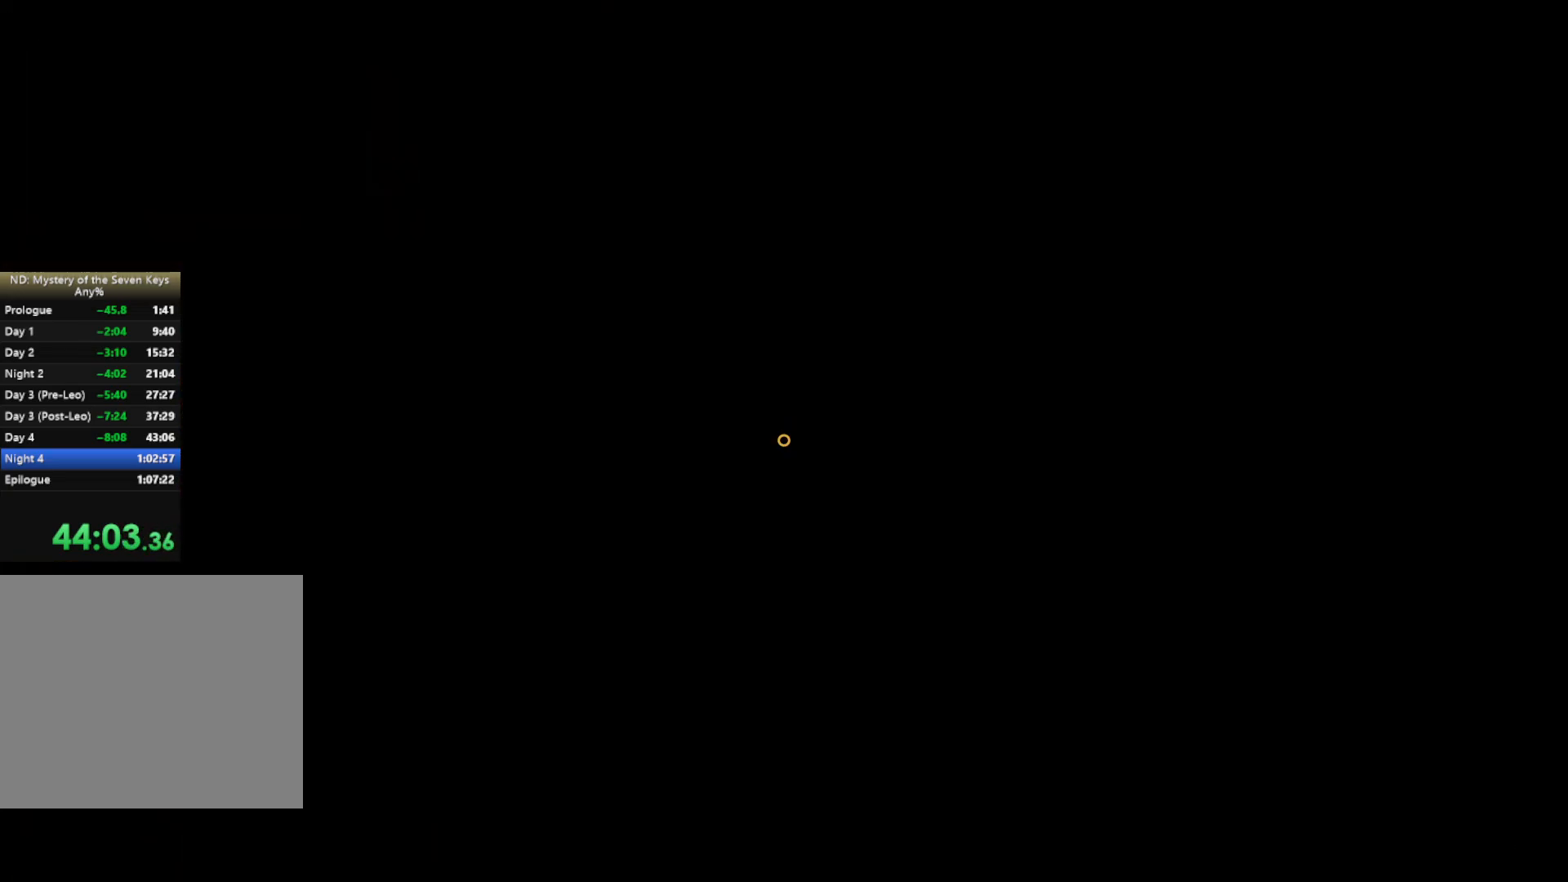
{"keys": [], "mouse": ["left"], "events": []}
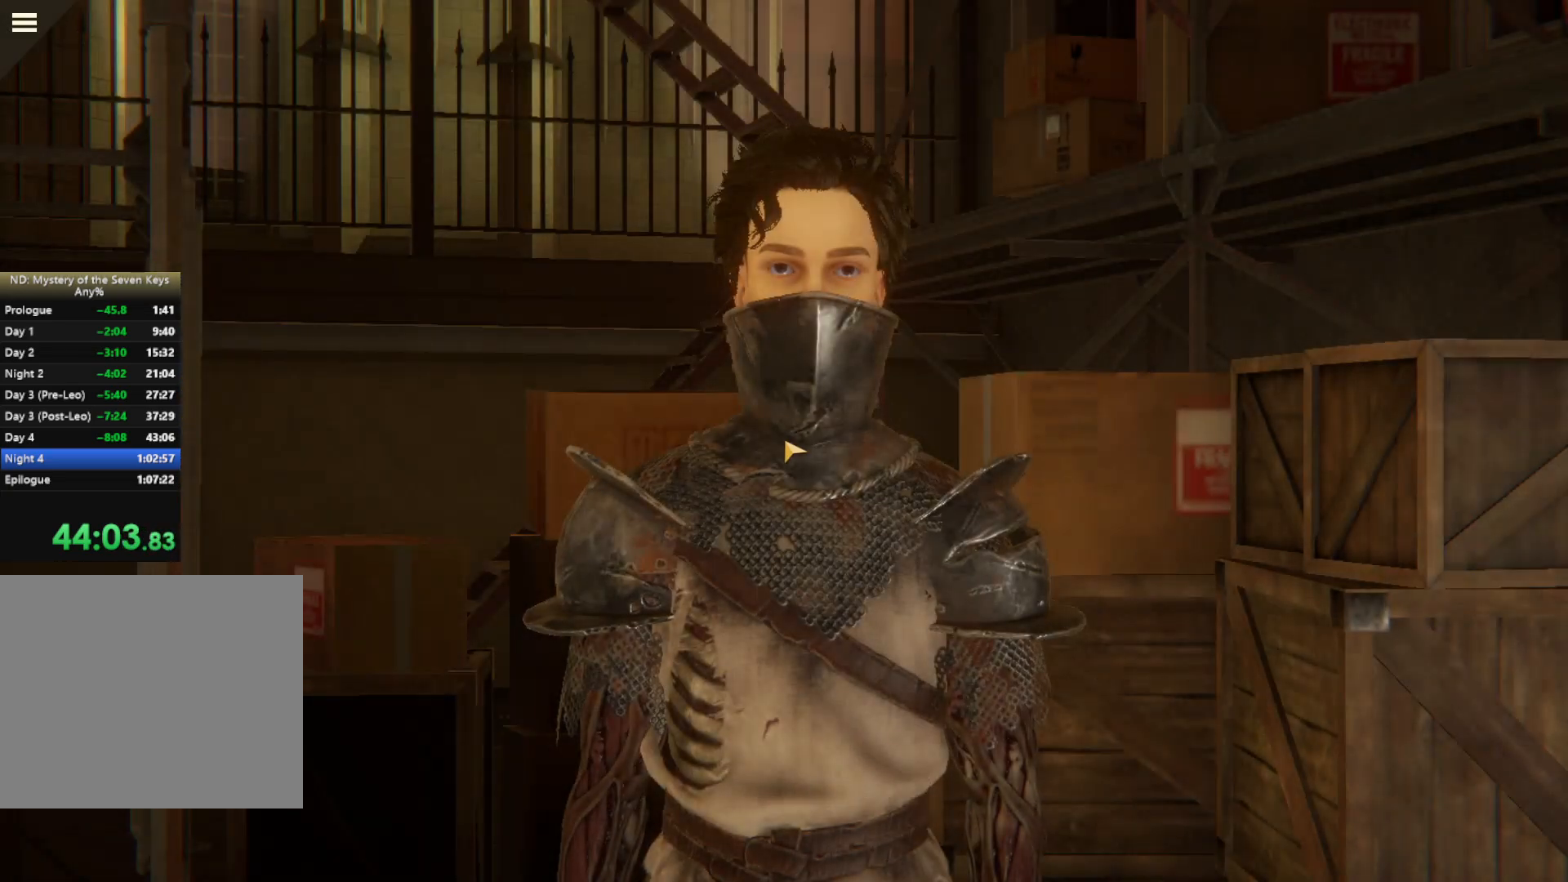
{"keys": [], "mouse": [], "events": [[84, "mouse_left", "up"], [350, "mouse_left", "down"], [450, "mouse_left", "up"]]}
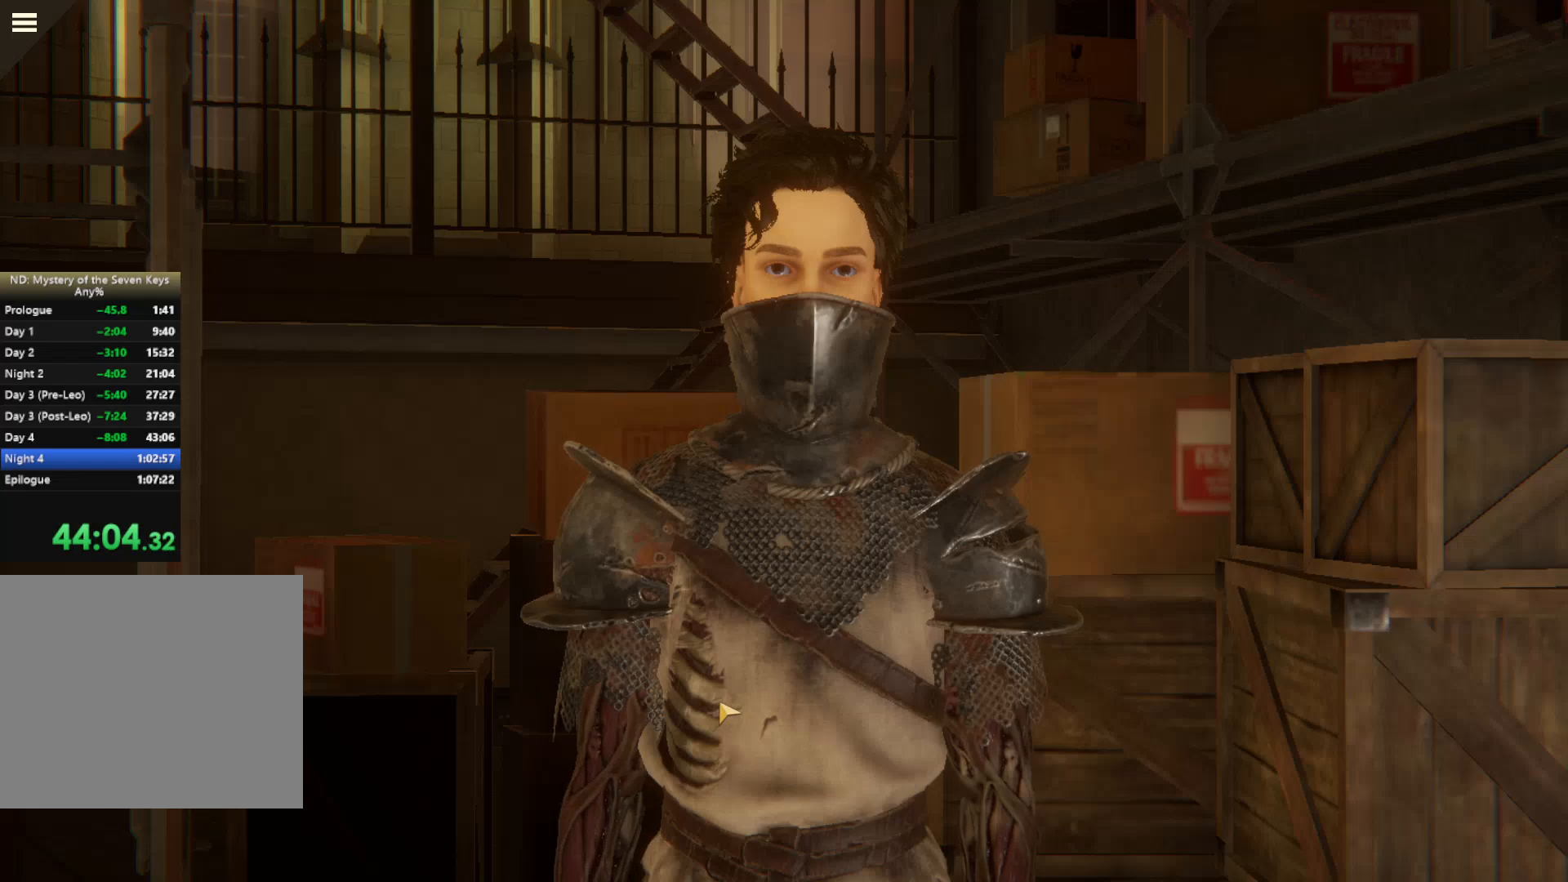
{"keys": [], "mouse": [], "events": [[17, "mouse_left", "down"], [100, "mouse_left", "up"], [284, "mouse_left", "down"], [367, "mouse_left", "up"], [467, "mouse_left", "down"], [500, "mouse_left", "up"]]}
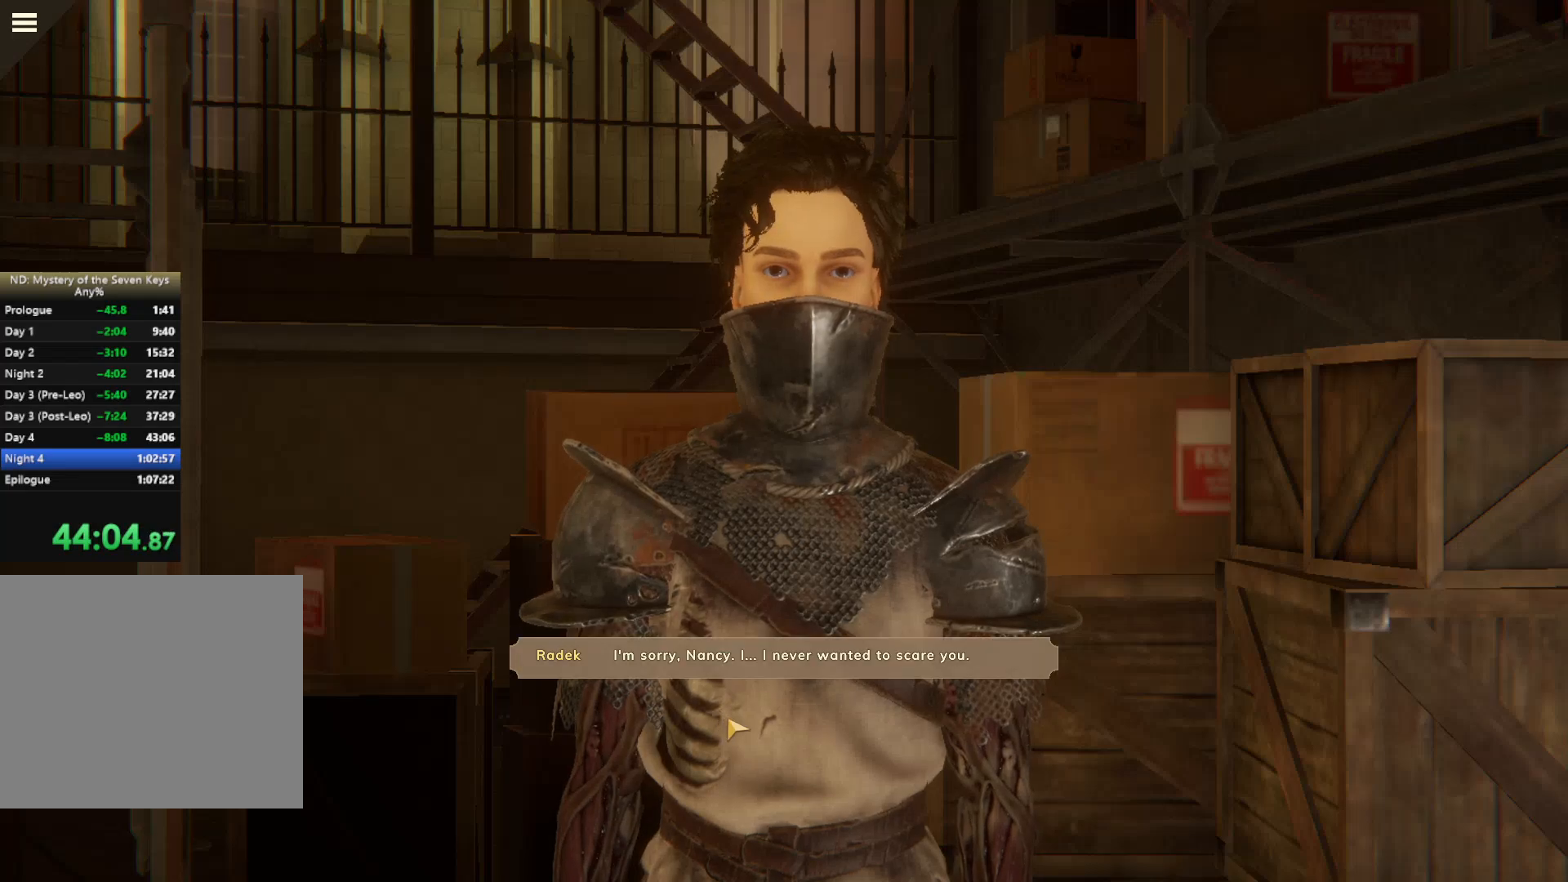
{"keys": [], "mouse": ["left"], "events": [[84, "mouse_left", "down"], [267, "mouse_left", "up"], [334, "mouse_left", "down"], [384, "mouse_left", "up"], [450, "mouse_left", "down"]]}
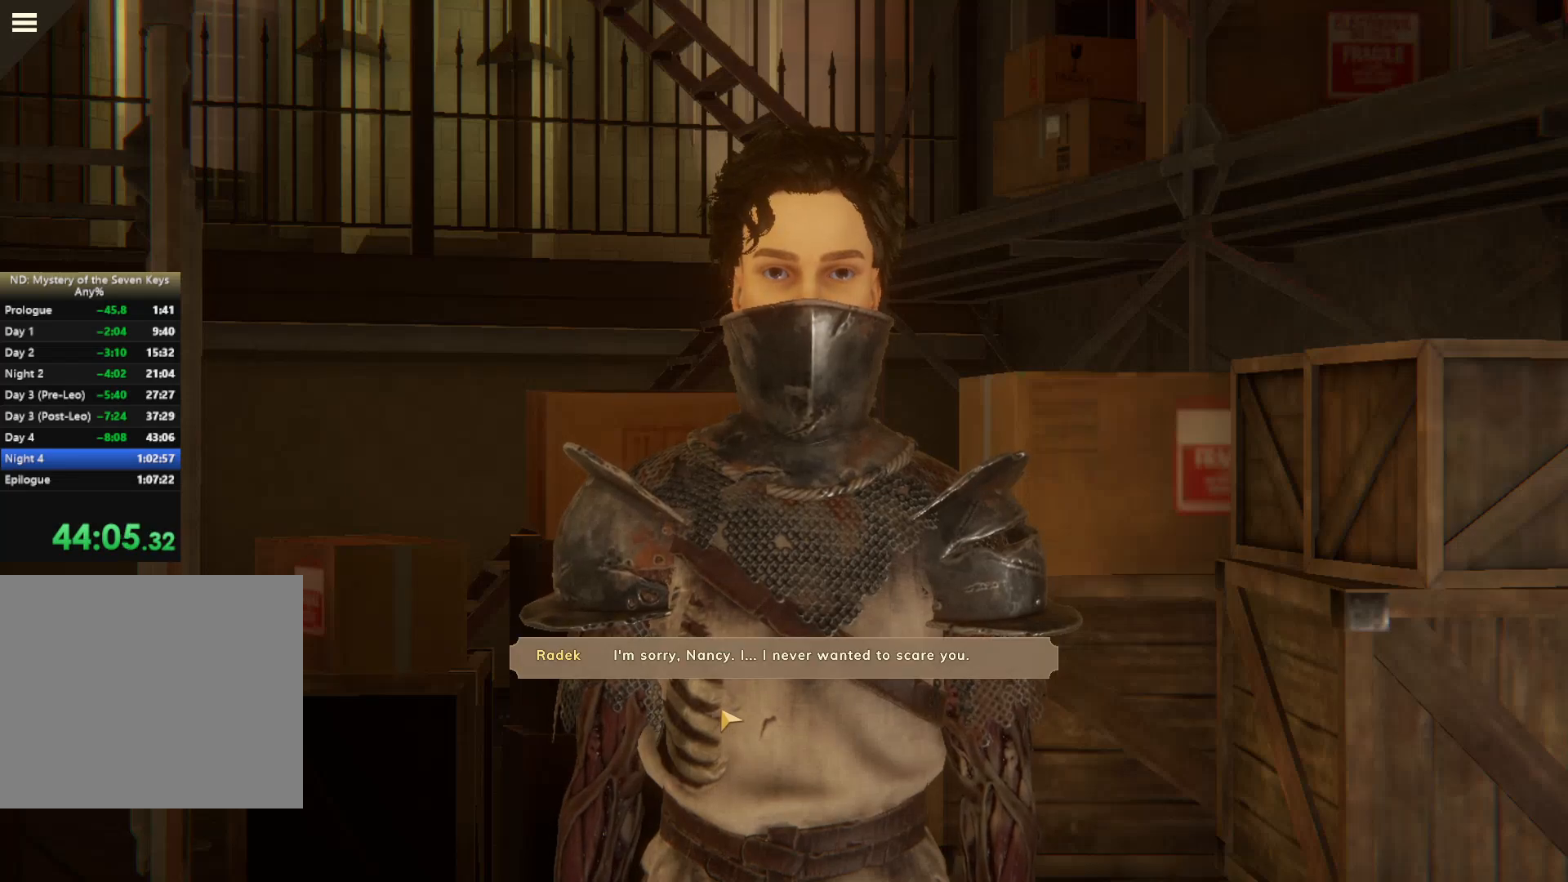
{"keys": [], "mouse": ["left"], "events": [[50, "mouse_left", "up"], [117, "mouse_left", "down"], [200, "mouse_left", "up"], [250, "mouse_left", "down"], [367, "mouse_left", "up"], [400, "mouse_left", "down"]]}
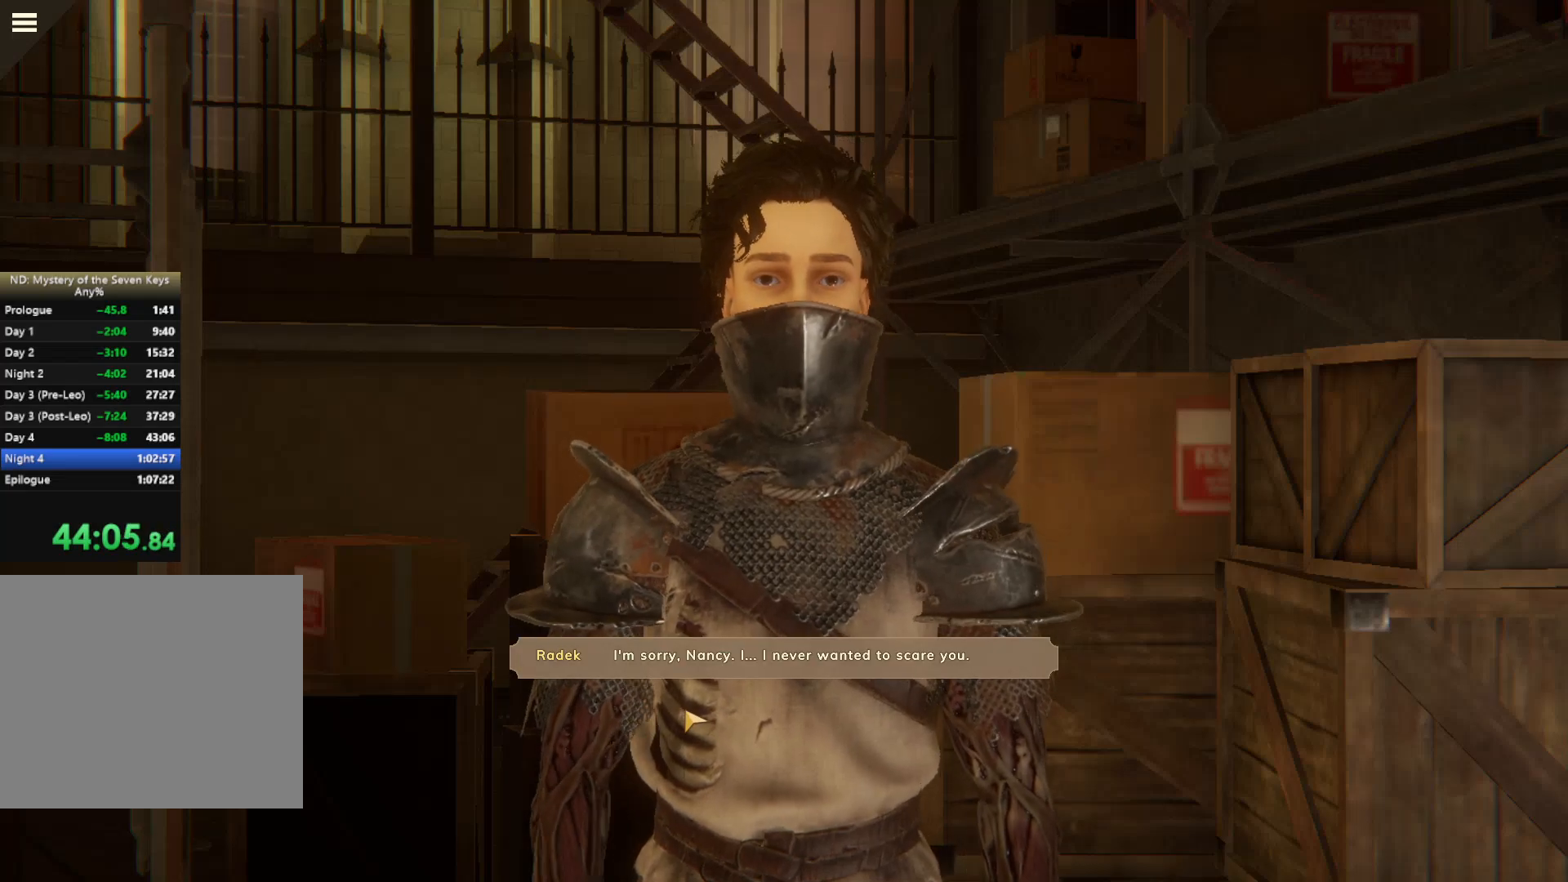
{"keys": [], "mouse": ["left"], "events": [[34, "mouse_left", "up"], [84, "mouse_left", "down"]]}
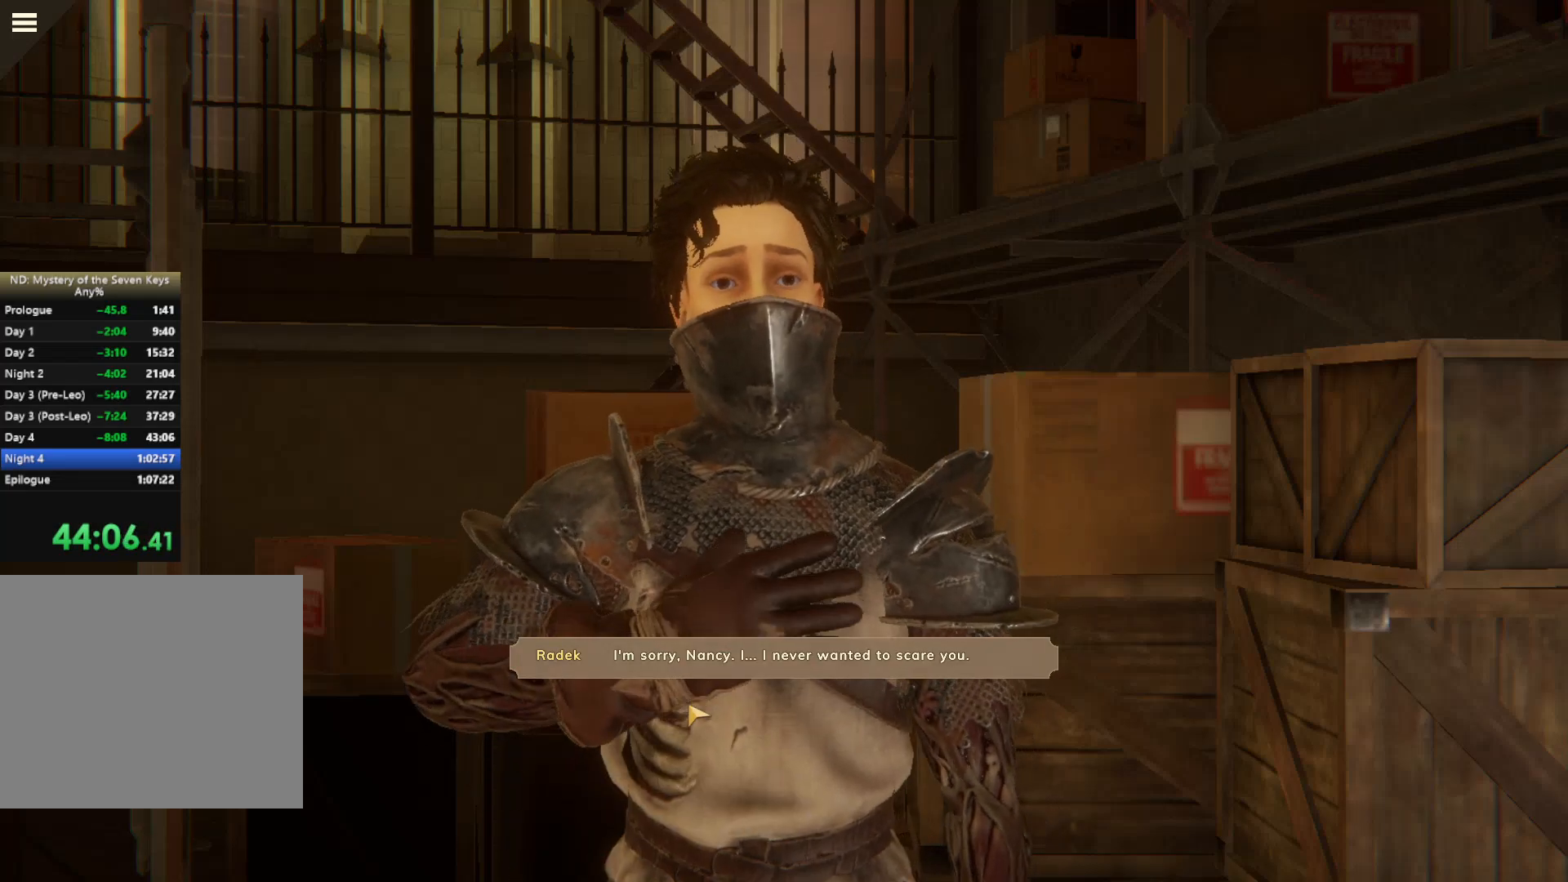
{"keys": [], "mouse": ["left"], "events": [[84, "mouse_left", "up"], [150, "mouse_left", "down"]]}
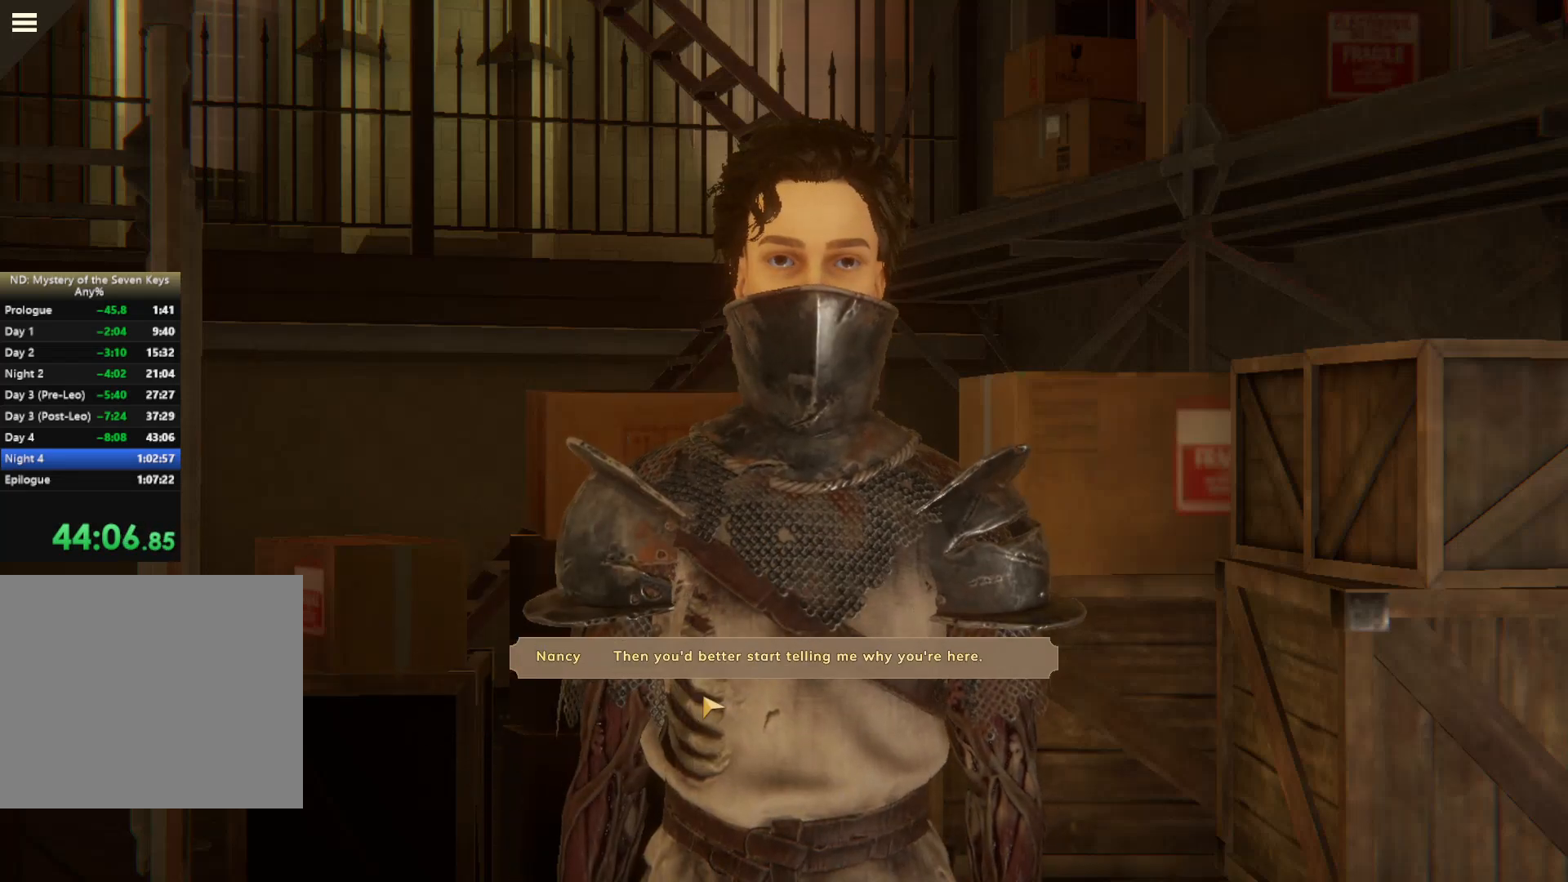
{"keys": [], "mouse": [], "events": [[34, "mouse_left", "up"], [100, "mouse_left", "down"], [167, "mouse_left", "up"], [234, "mouse_left", "down"], [317, "mouse_left", "up"], [384, "mouse_left", "down"], [484, "mouse_left", "up"]]}
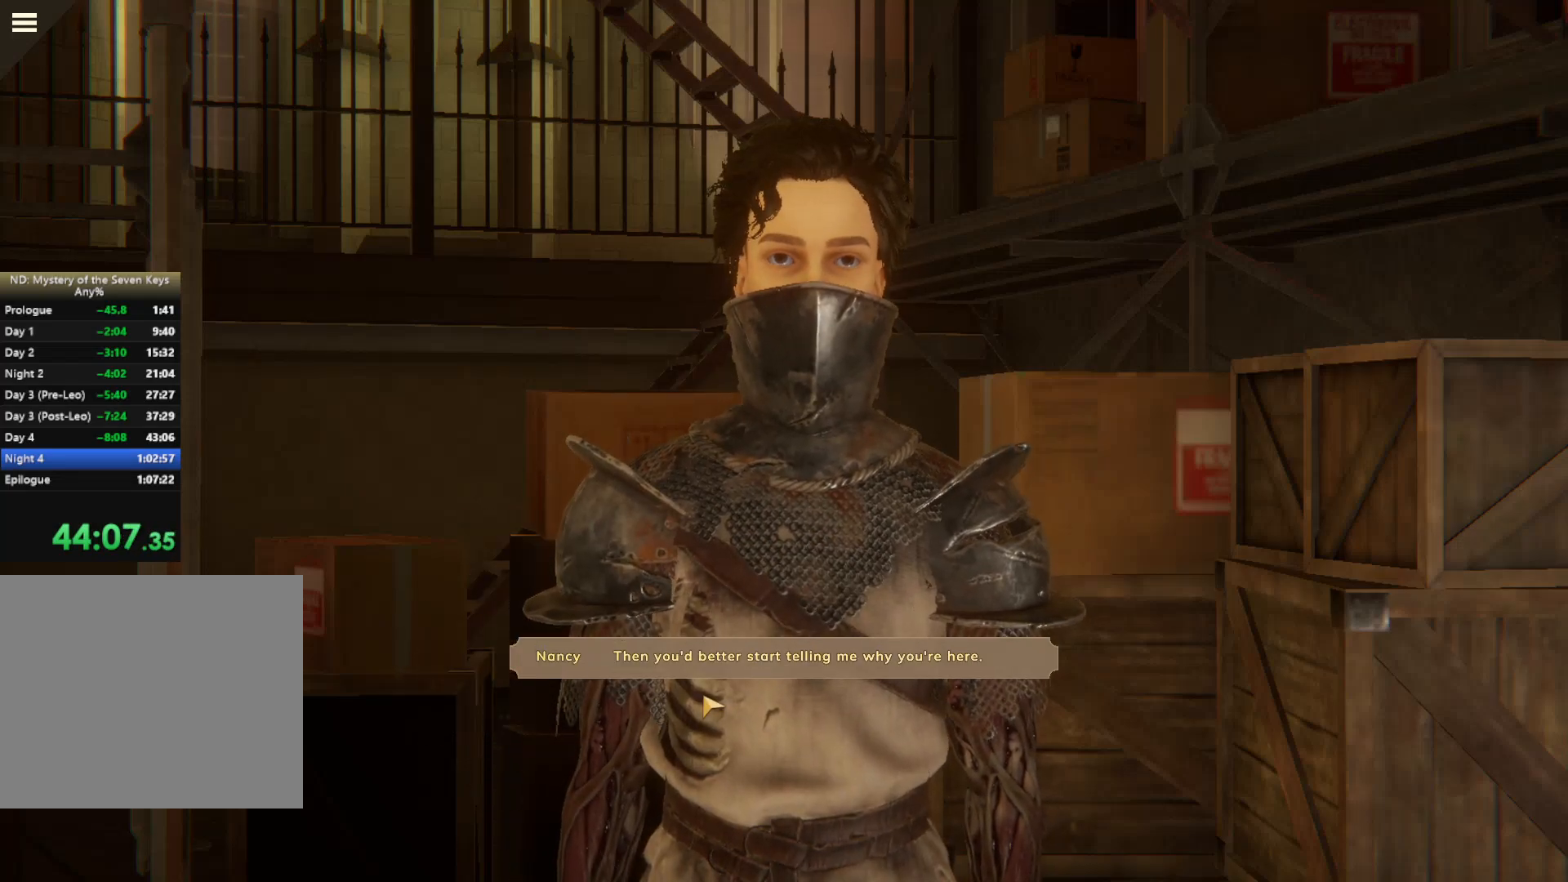
{"keys": [], "mouse": [], "events": [[67, "mouse_left", "down"], [167, "mouse_left", "up"], [217, "mouse_left", "down"], [300, "mouse_left", "up"], [384, "mouse_left", "down"], [500, "mouse_left", "up"]]}
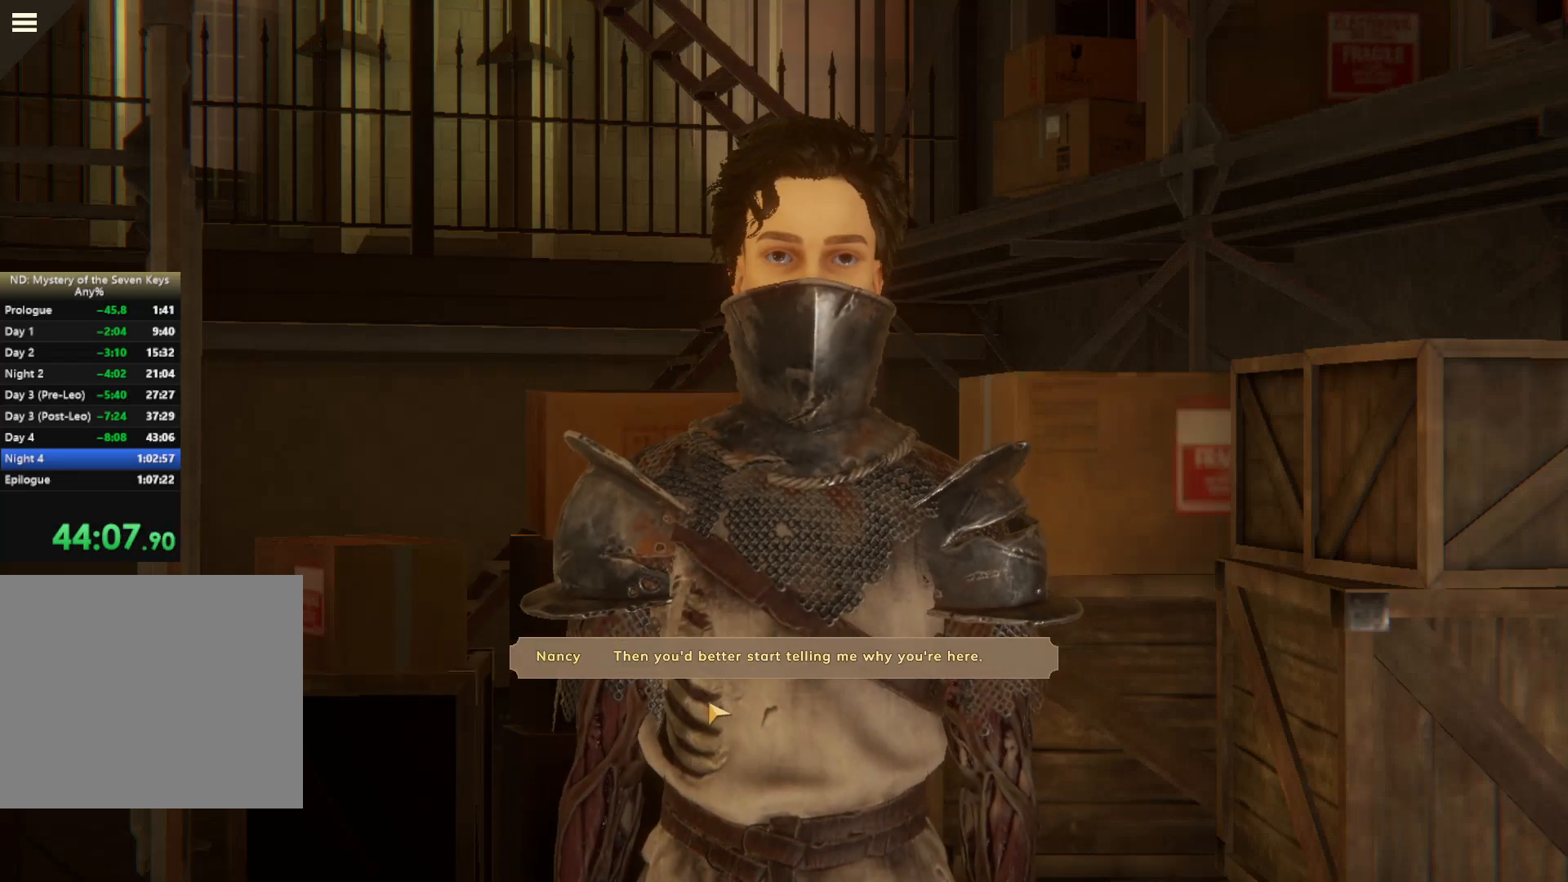
{"keys": [], "mouse": ["left"], "events": [[167, "mouse_left", "down"], [234, "mouse_left", "up"], [334, "mouse_left", "down"], [434, "mouse_left", "up"], [484, "mouse_left", "down"]]}
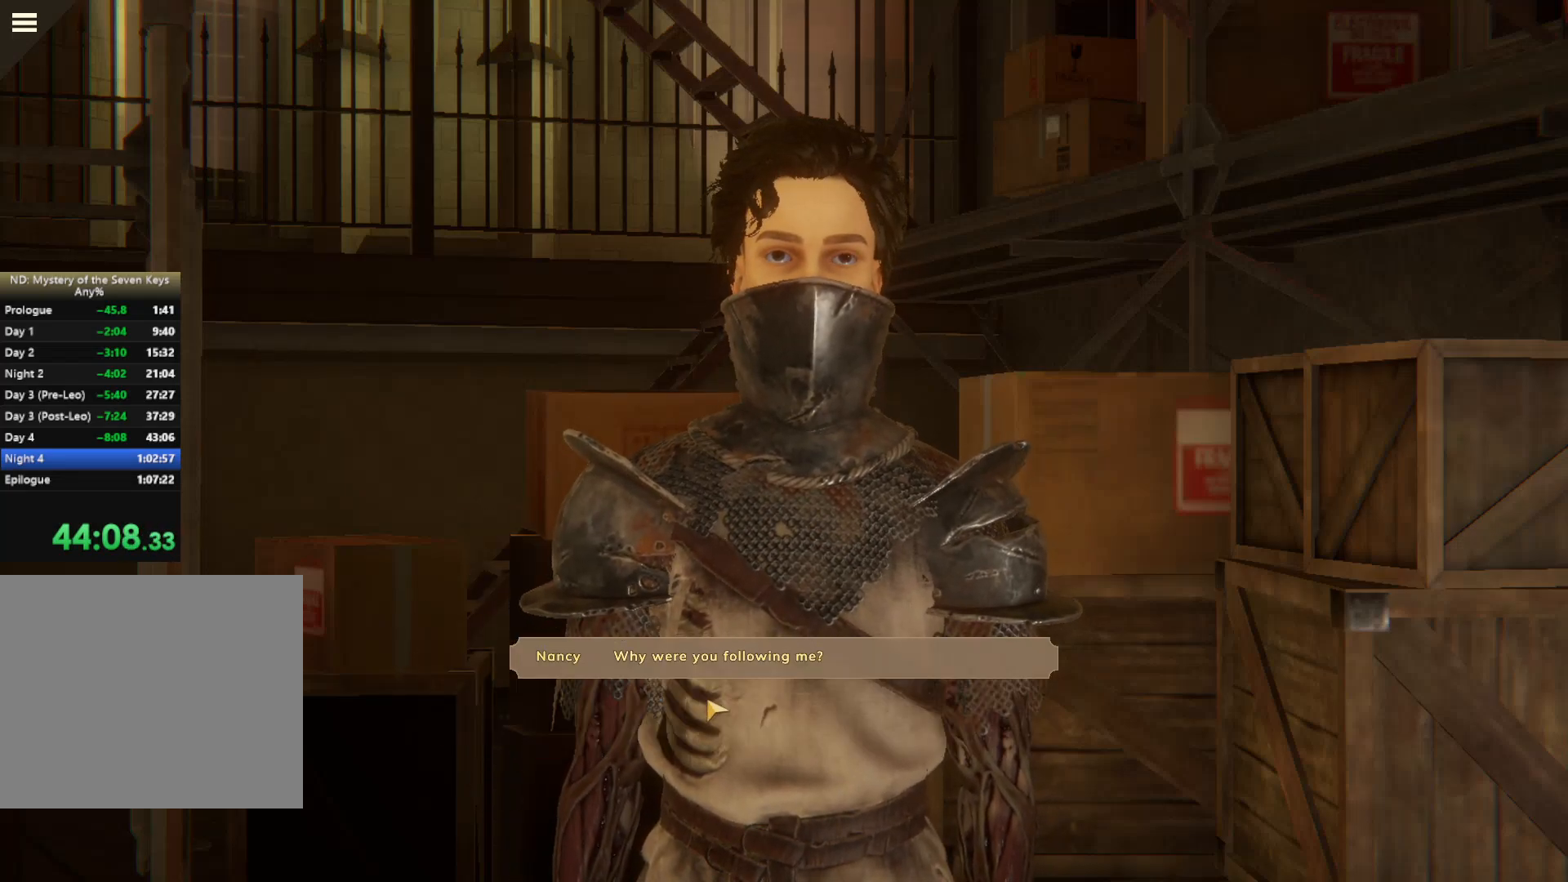
{"keys": [], "mouse": ["left"], "events": [[100, "mouse_left", "up"], [150, "mouse_left", "down"], [234, "mouse_left", "up"], [300, "mouse_left", "down"], [384, "mouse_left", "up"], [450, "mouse_left", "down"]]}
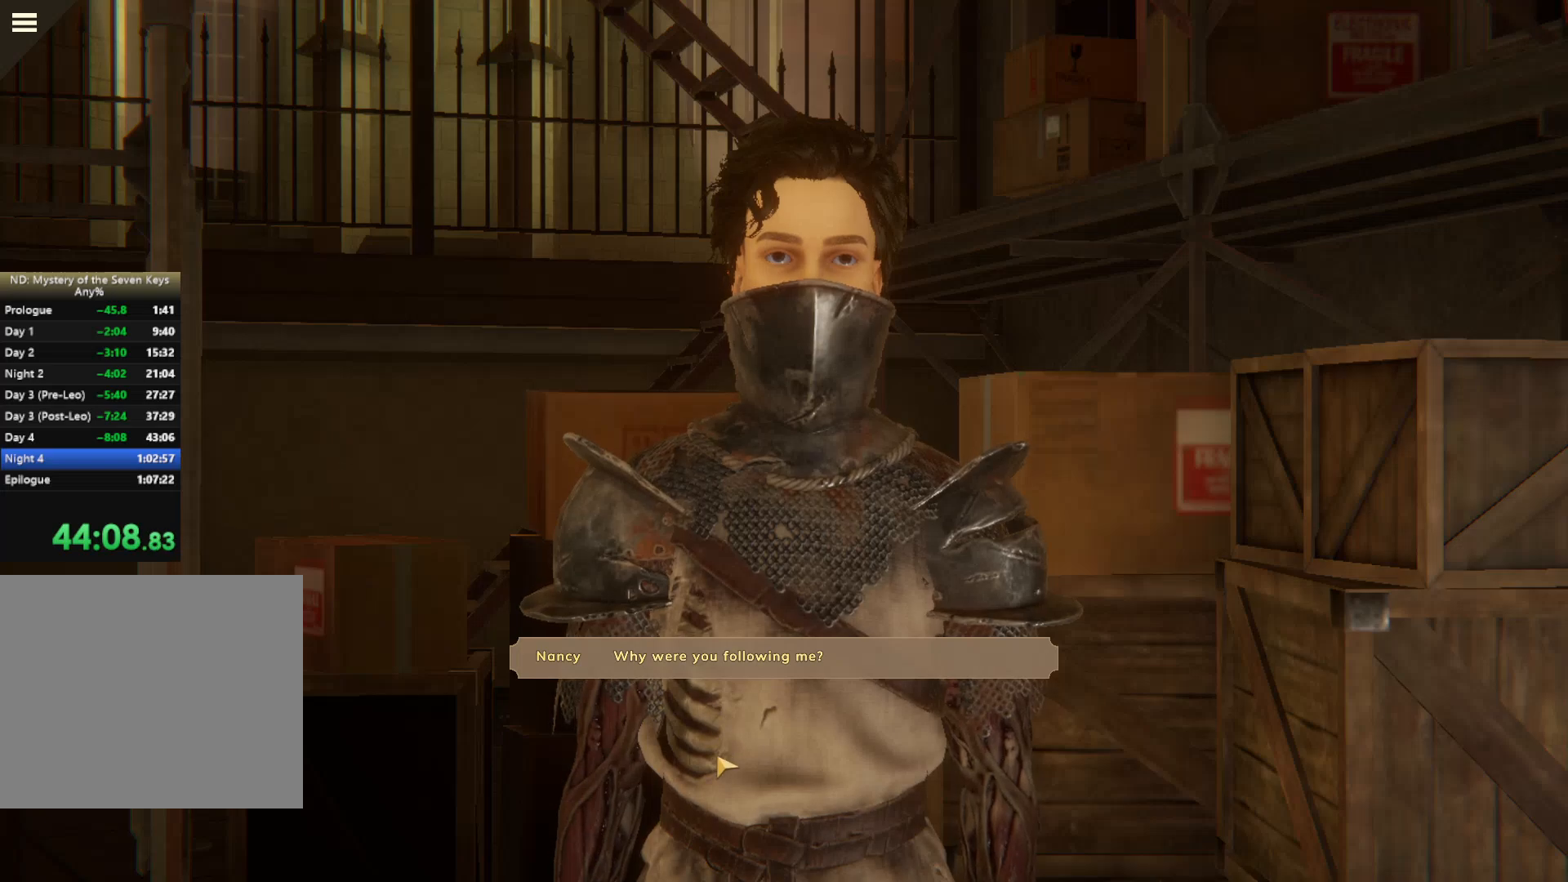
{"keys": [], "mouse": [], "events": [[17, "mouse_left", "up"], [50, "mouse_left", "down"], [150, "mouse_left", "up"], [234, "mouse_left", "down"], [317, "mouse_left", "up"], [367, "mouse_left", "down"], [484, "mouse_left", "up"]]}
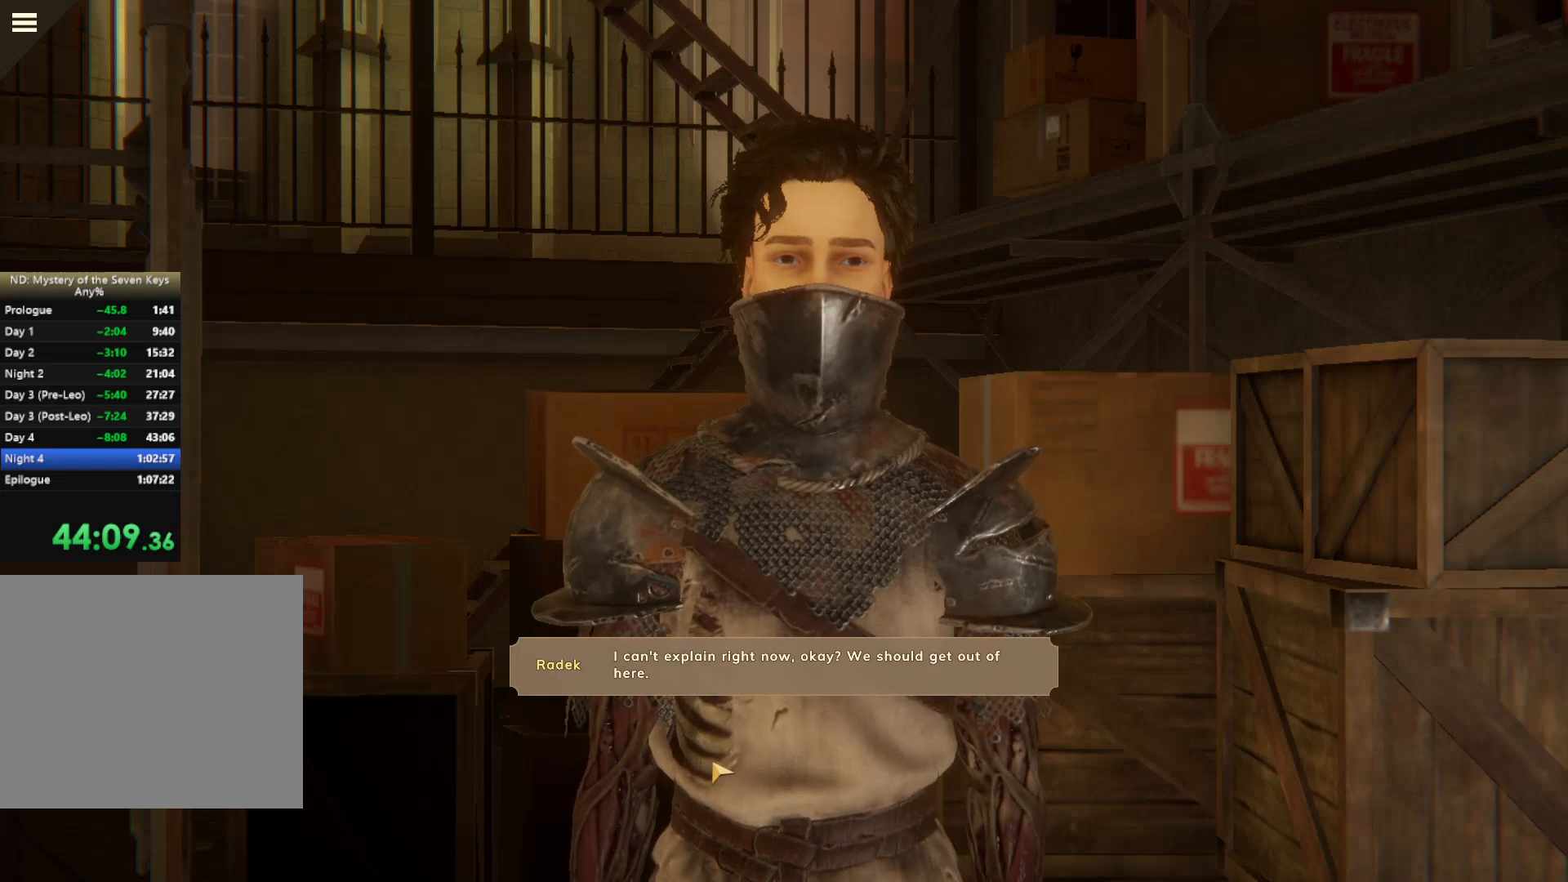
{"keys": [], "mouse": ["left"], "events": [[34, "mouse_left", "down"], [100, "mouse_left", "up"], [217, "mouse_left", "down"], [250, "mouse_left", "up"], [300, "mouse_left", "down"], [384, "mouse_left", "up"], [450, "mouse_left", "down"]]}
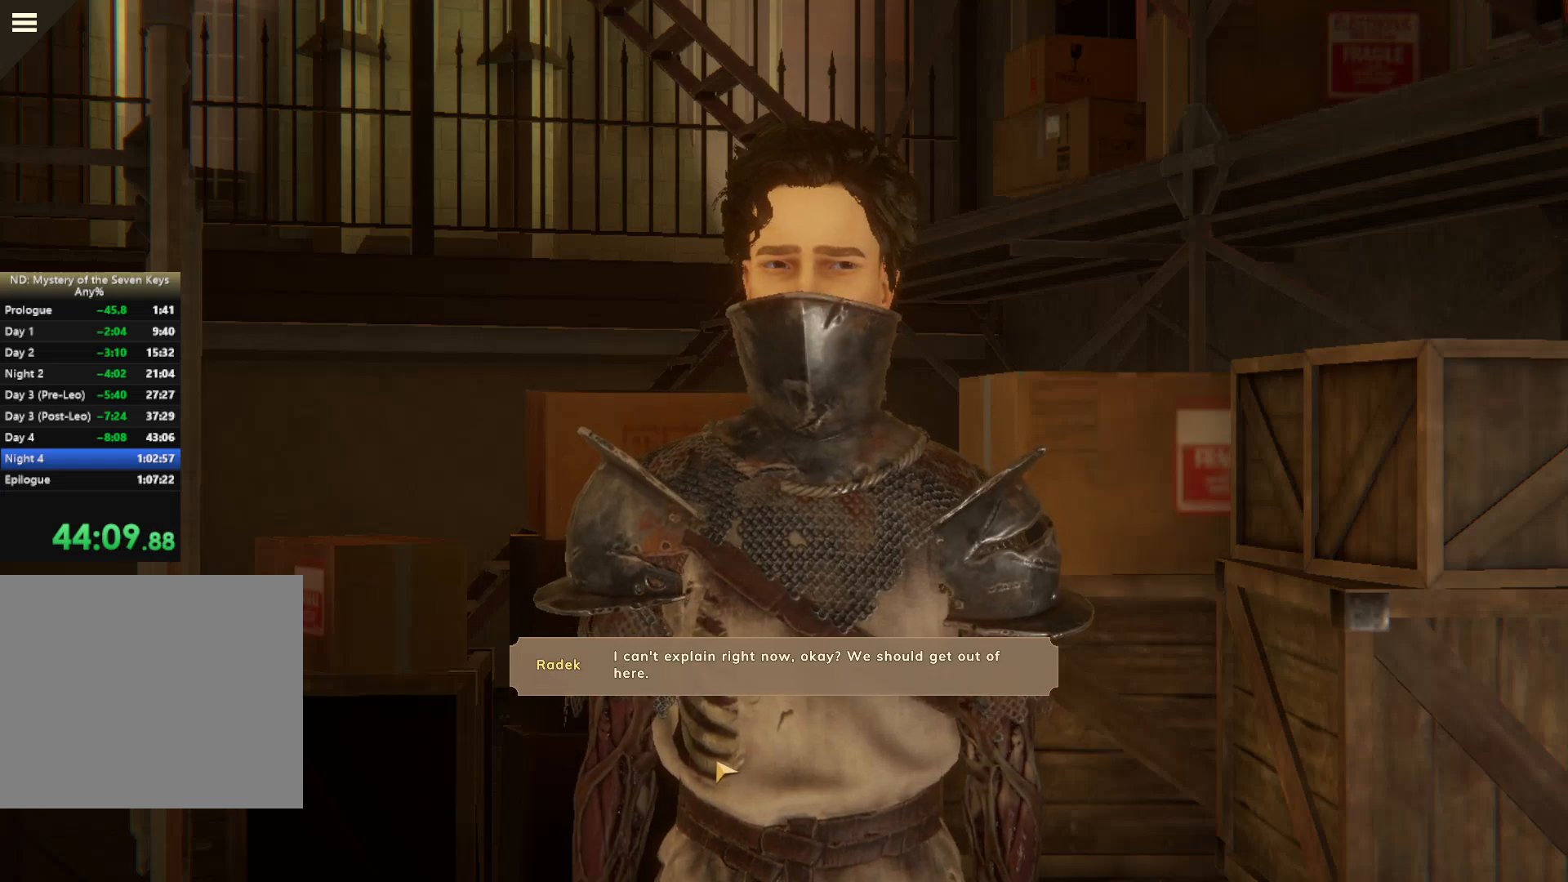
{"keys": [], "mouse": [], "events": [[50, "mouse_left", "up"], [100, "mouse_left", "down"], [184, "mouse_left", "up"], [234, "mouse_left", "down"], [334, "mouse_left", "up"], [400, "mouse_left", "down"], [500, "mouse_left", "up"]]}
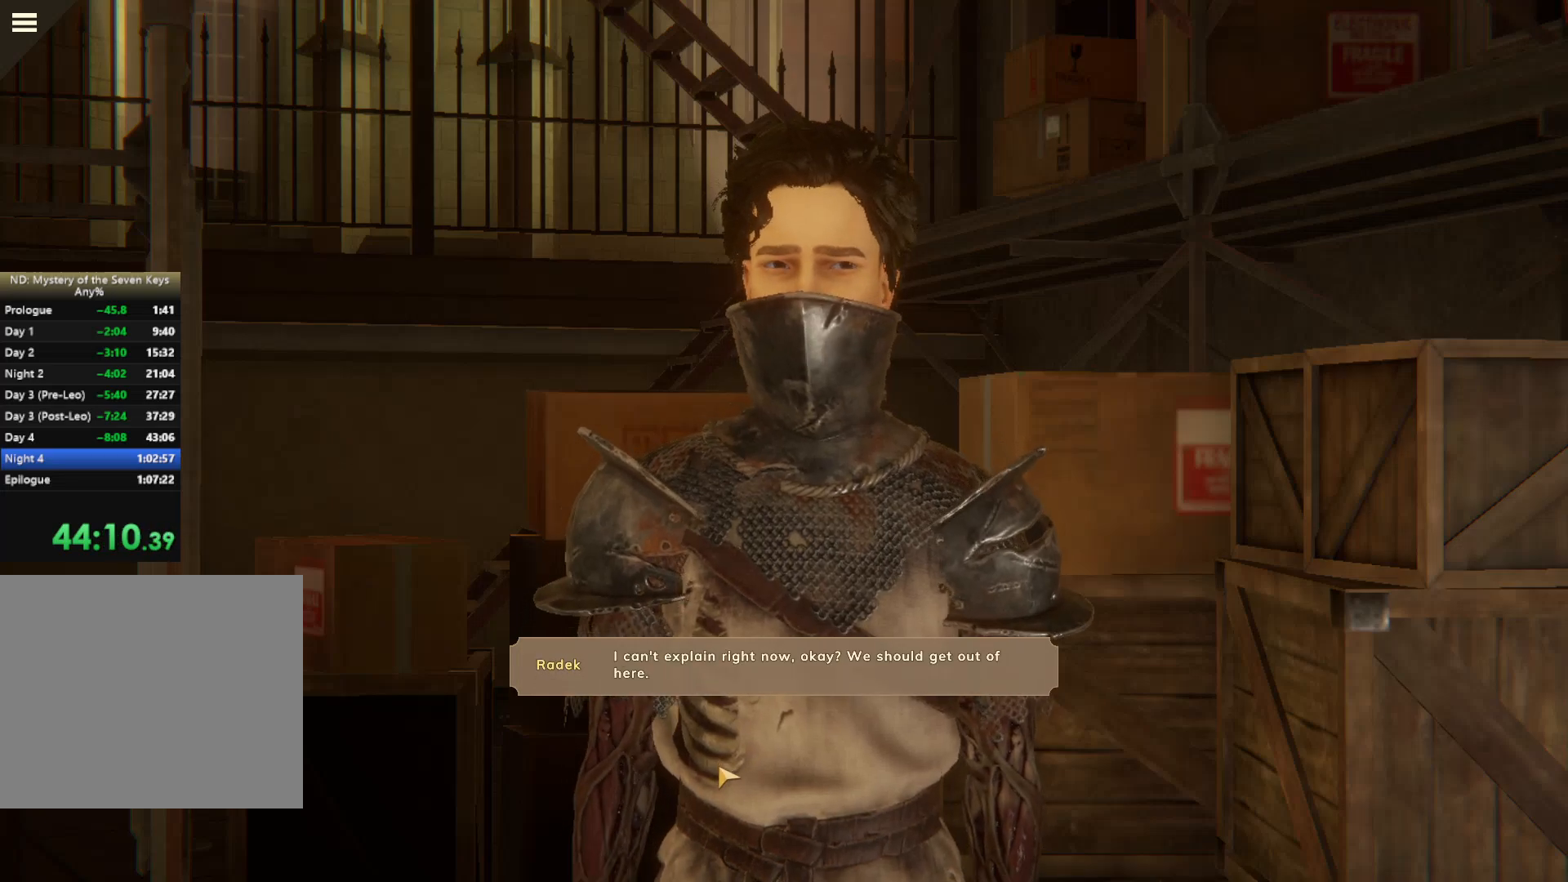
{"keys": [], "mouse": [], "events": [[50, "mouse_left", "down"], [150, "mouse_left", "up"], [200, "mouse_left", "down"], [467, "mouse_left", "up"]]}
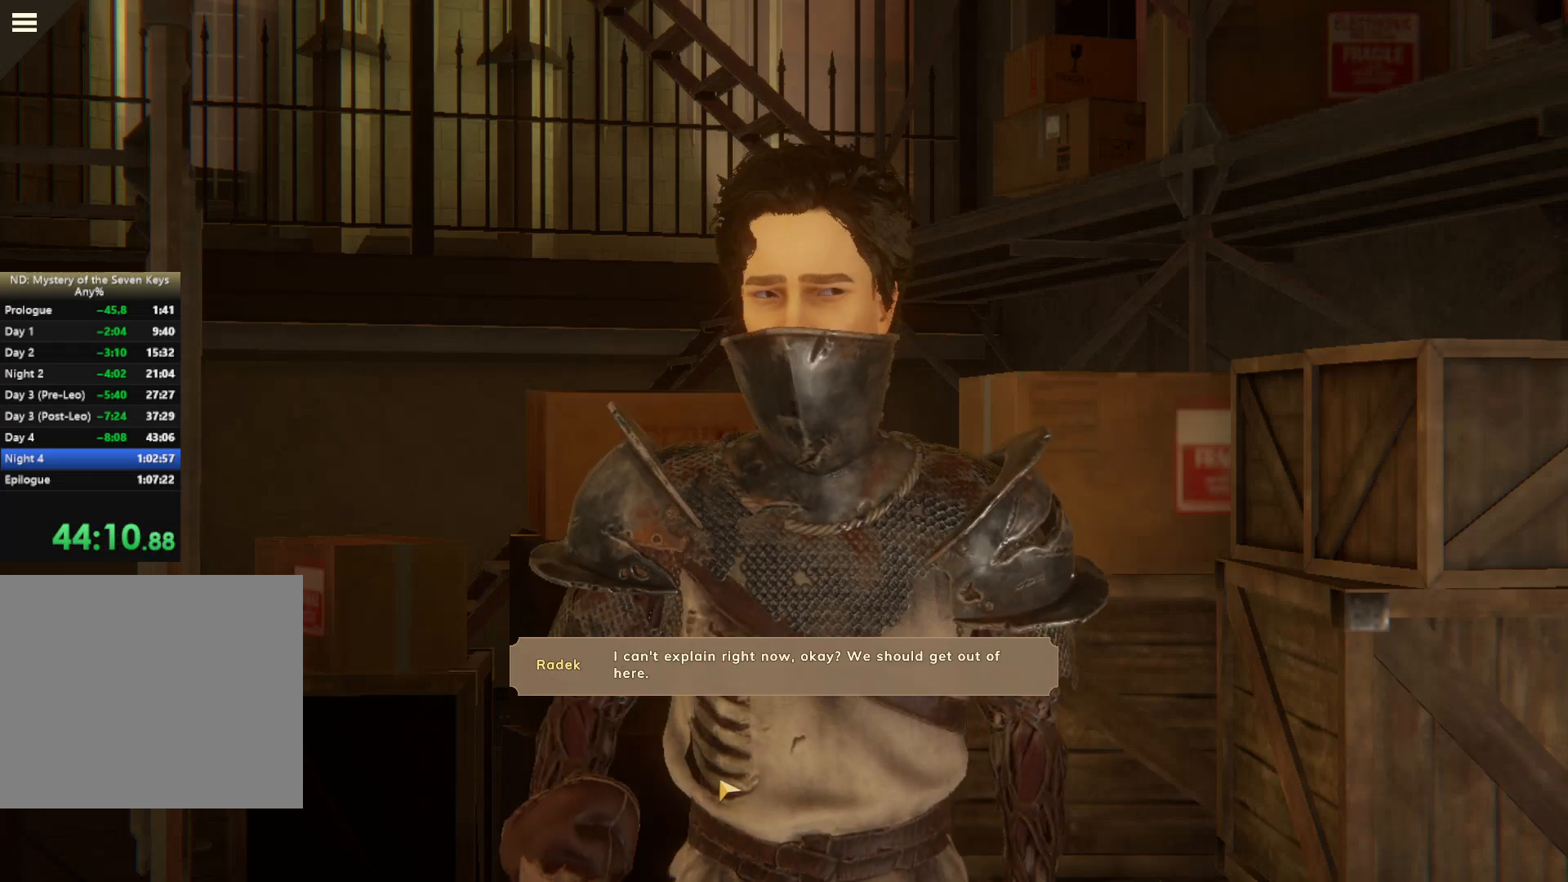
{"keys": [], "mouse": ["left"], "events": [[17, "mouse_left", "down"], [100, "mouse_left", "up"], [184, "mouse_left", "down"], [234, "mouse_left", "up"], [300, "mouse_left", "down"], [417, "mouse_left", "up"], [450, "mouse_left", "down"]]}
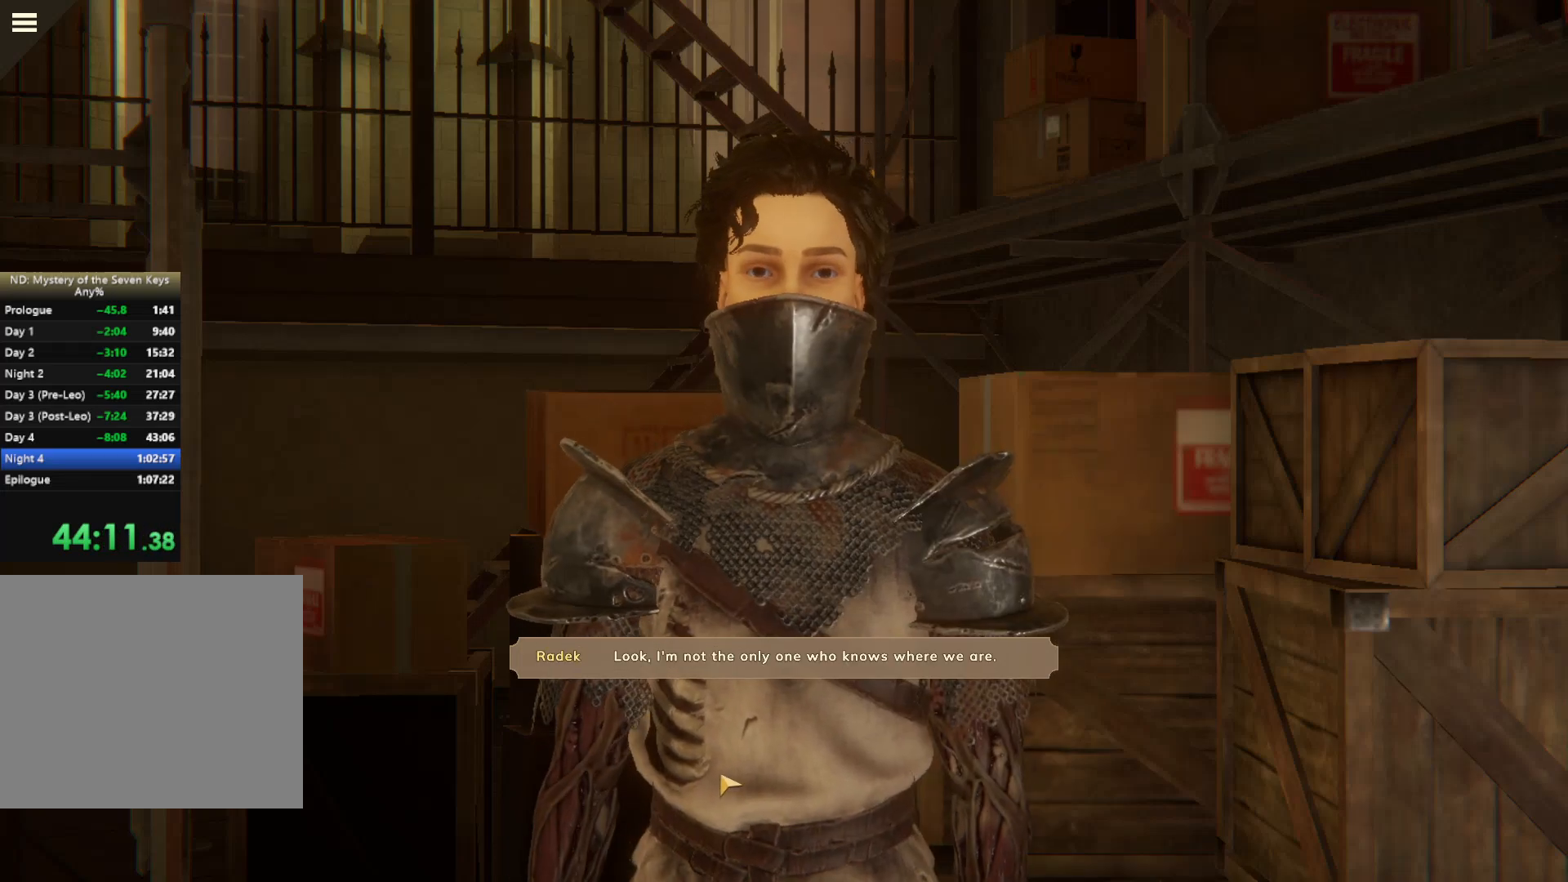
{"keys": [], "mouse": [], "events": [[50, "mouse_left", "up"], [100, "mouse_left", "down"], [200, "mouse_left", "up"], [250, "mouse_left", "down"], [334, "mouse_left", "up"], [417, "mouse_left", "down"], [484, "mouse_left", "up"]]}
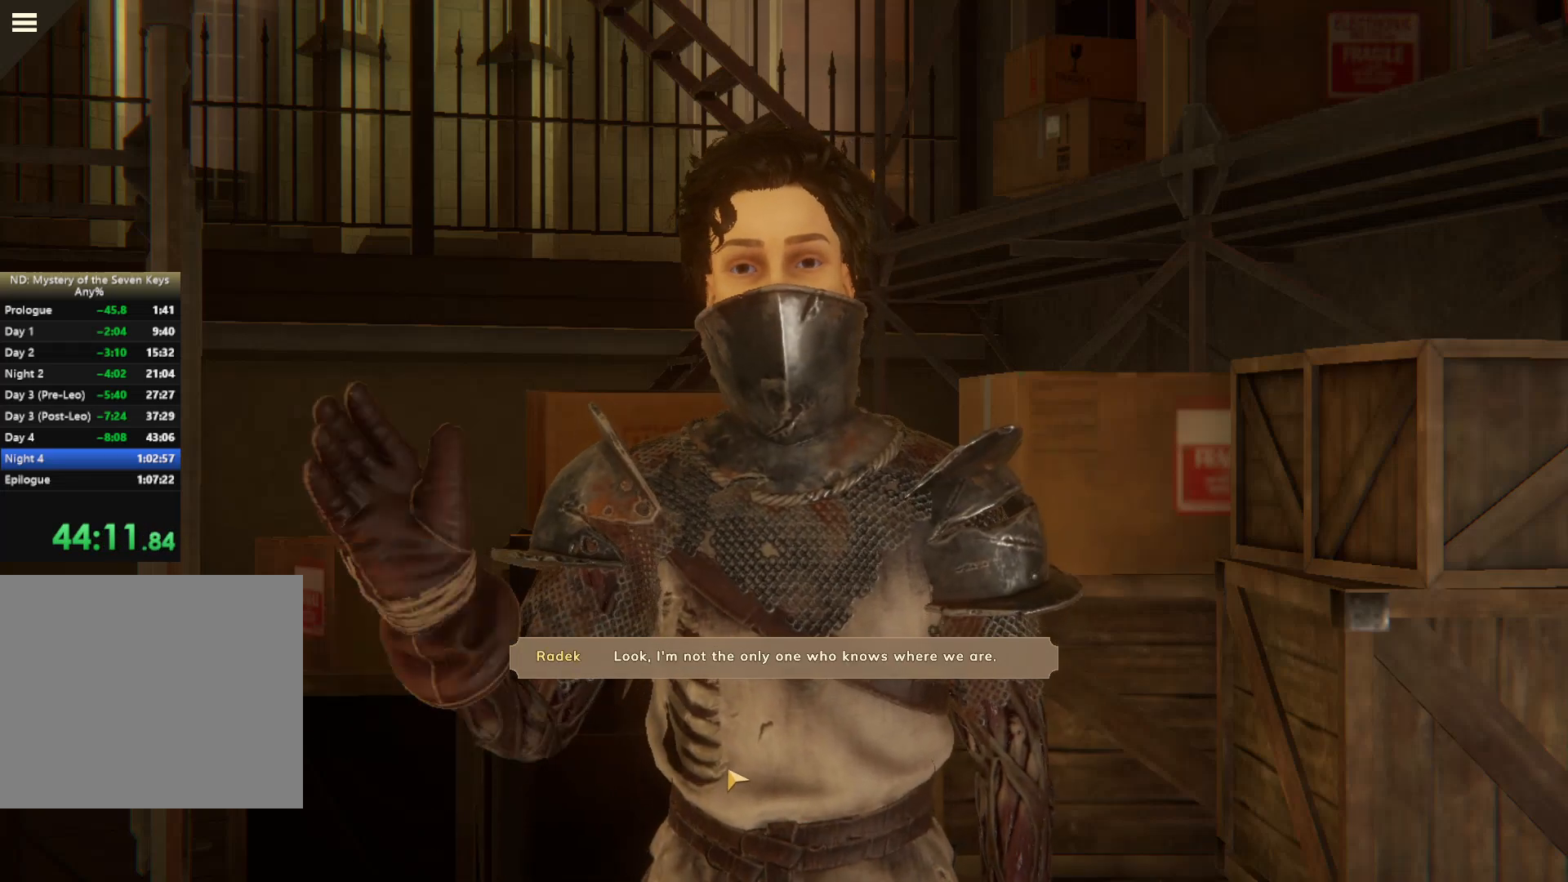
{"keys": [], "mouse": [], "events": [[50, "mouse_left", "down"], [117, "mouse_left", "up"], [217, "mouse_left", "down"], [300, "mouse_left", "up"], [367, "mouse_left", "down"], [417, "mouse_left", "up"]]}
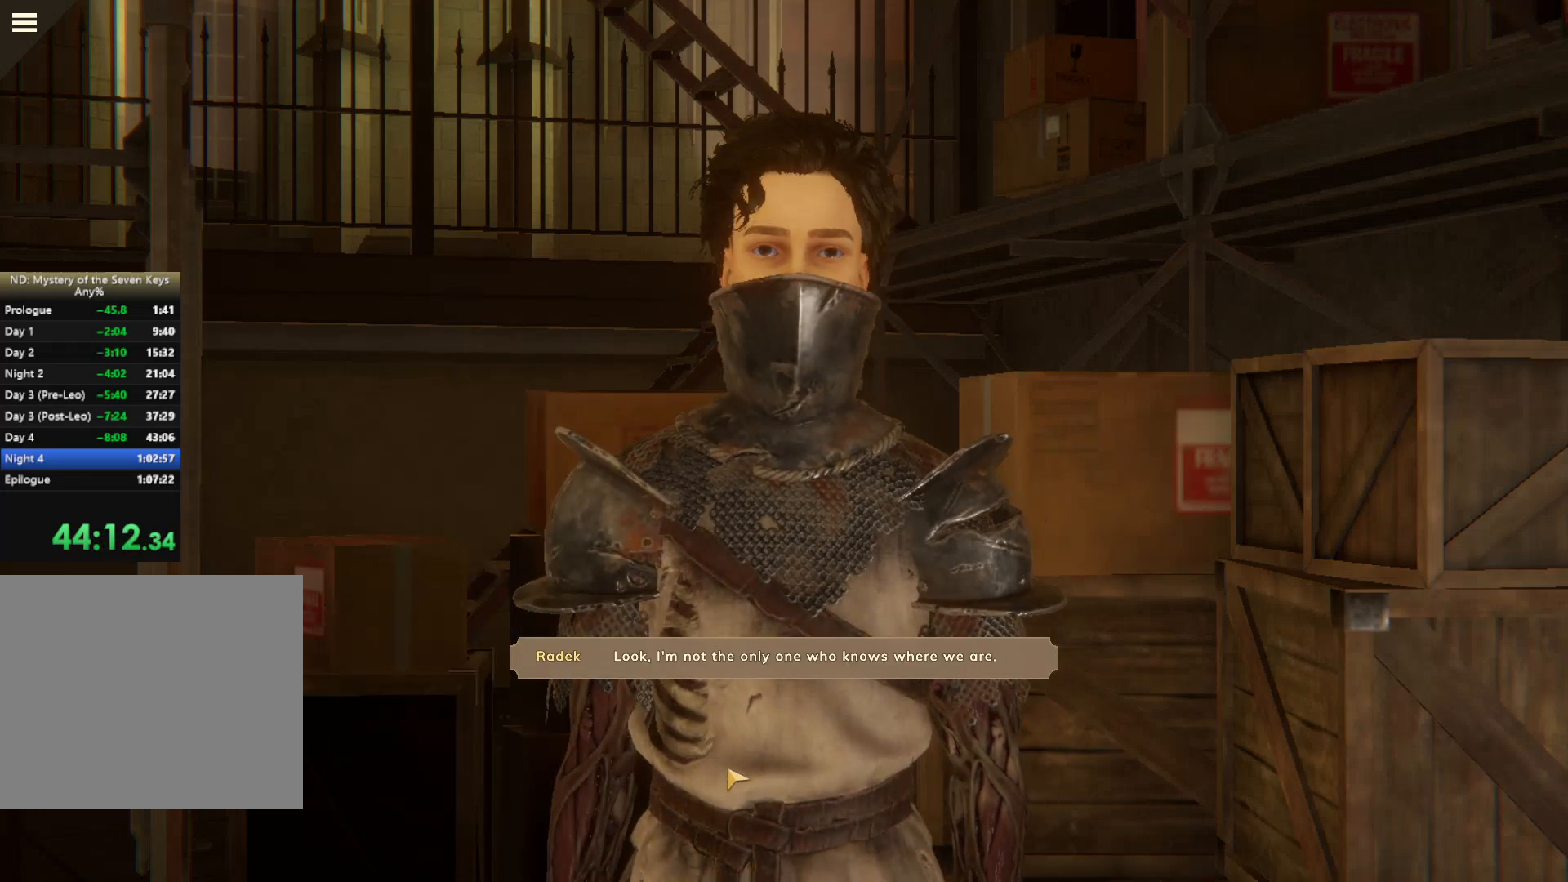
{"keys": [], "mouse": [], "events": [[17, "mouse_left", "down"], [134, "mouse_left", "up"]]}
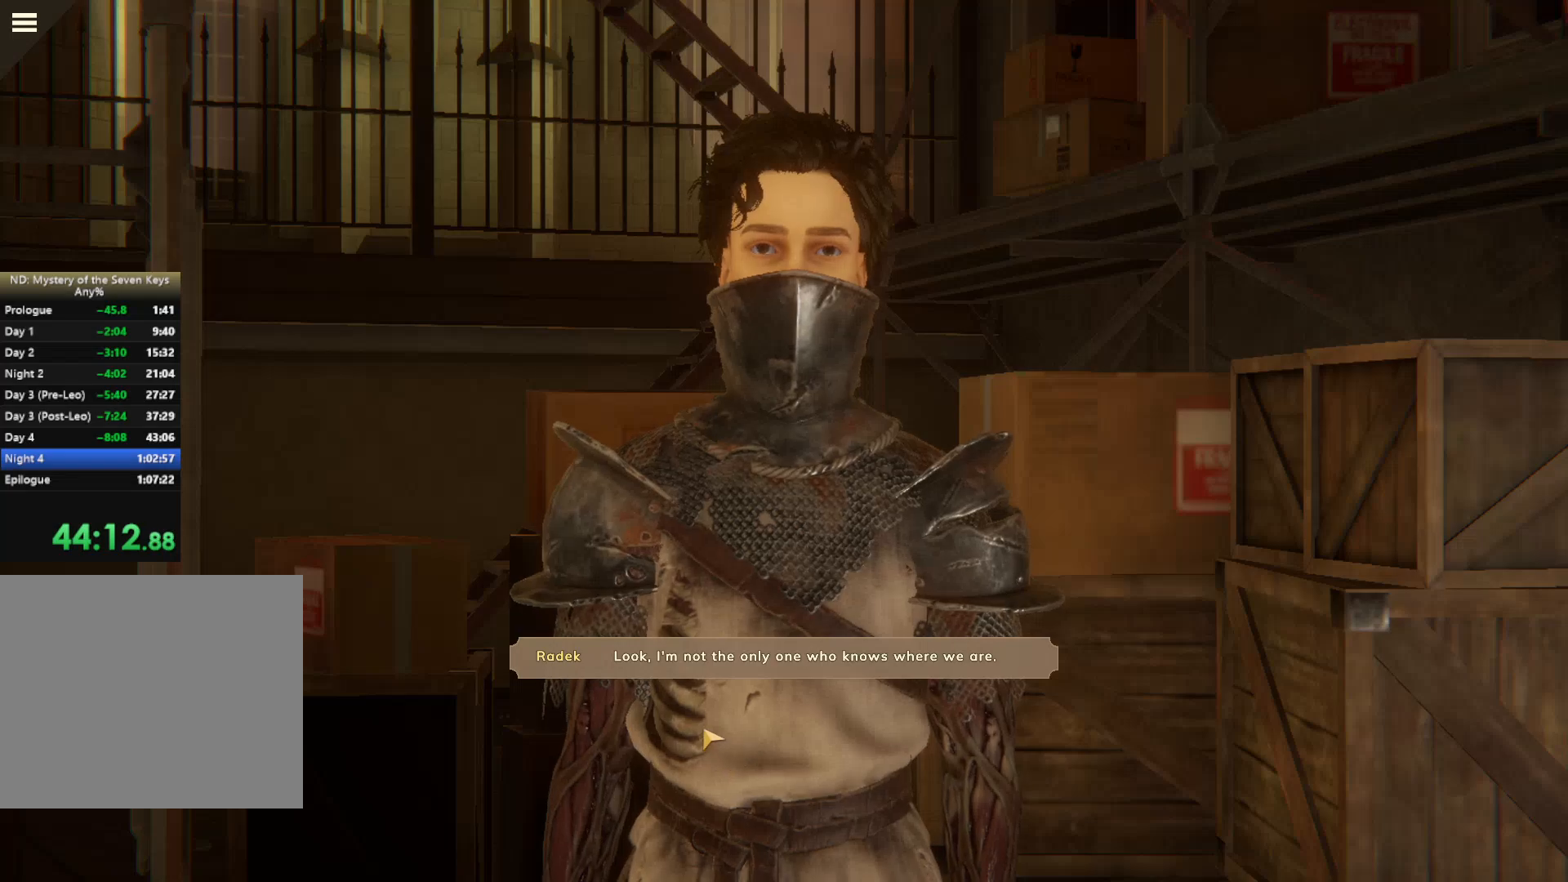
{"keys": [], "mouse": [], "events": []}
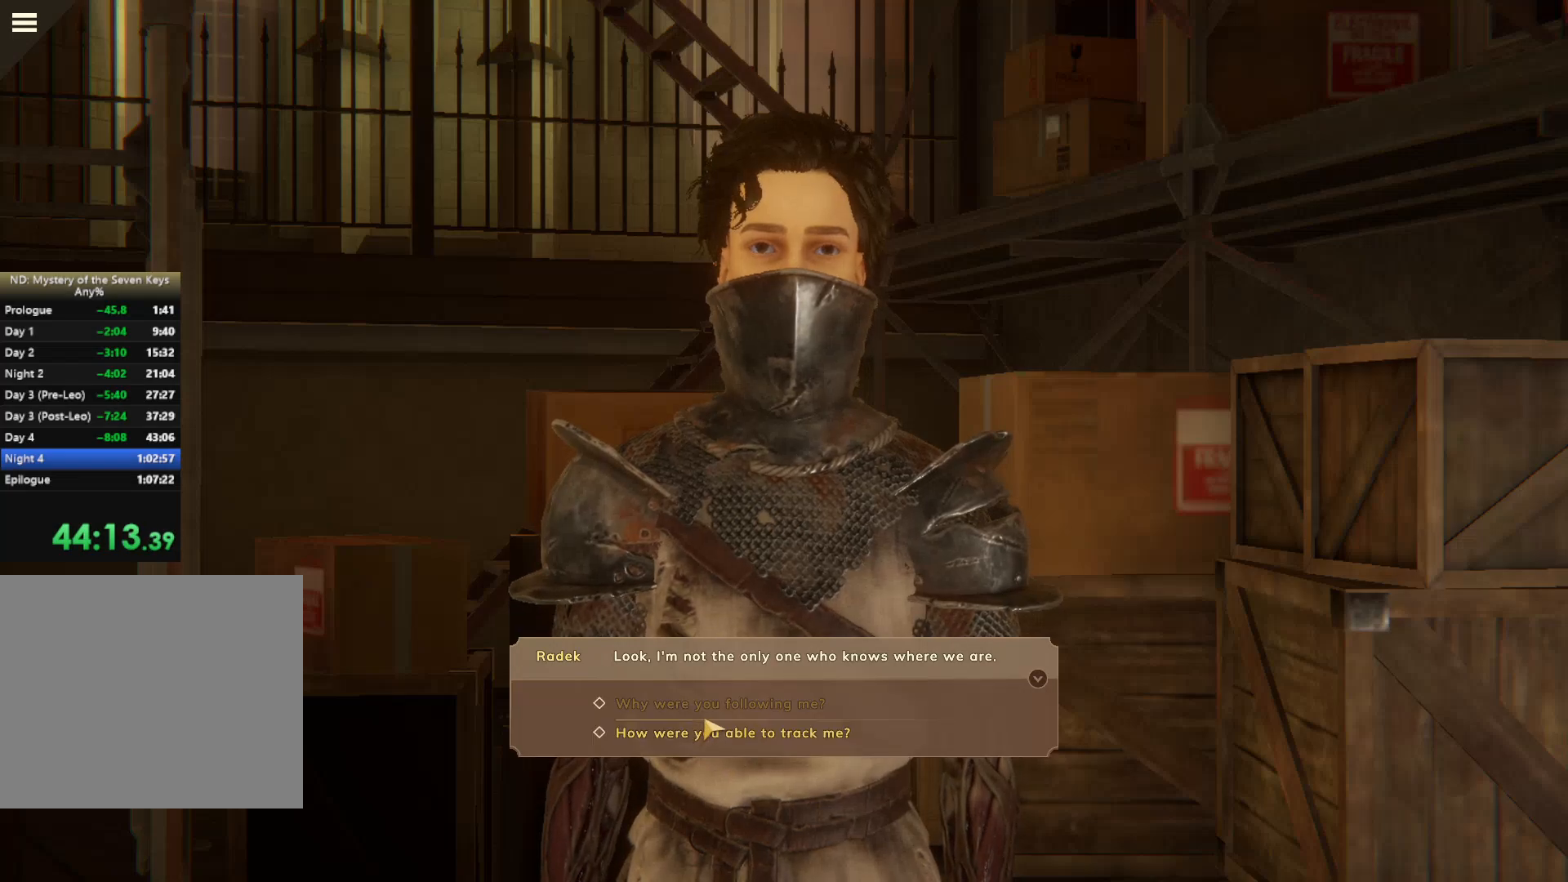
{"keys": [], "mouse": ["left"], "events": [[300, "mouse_left", "down"], [400, "mouse_left", "up"], [434, "mouse_left", "down"]]}
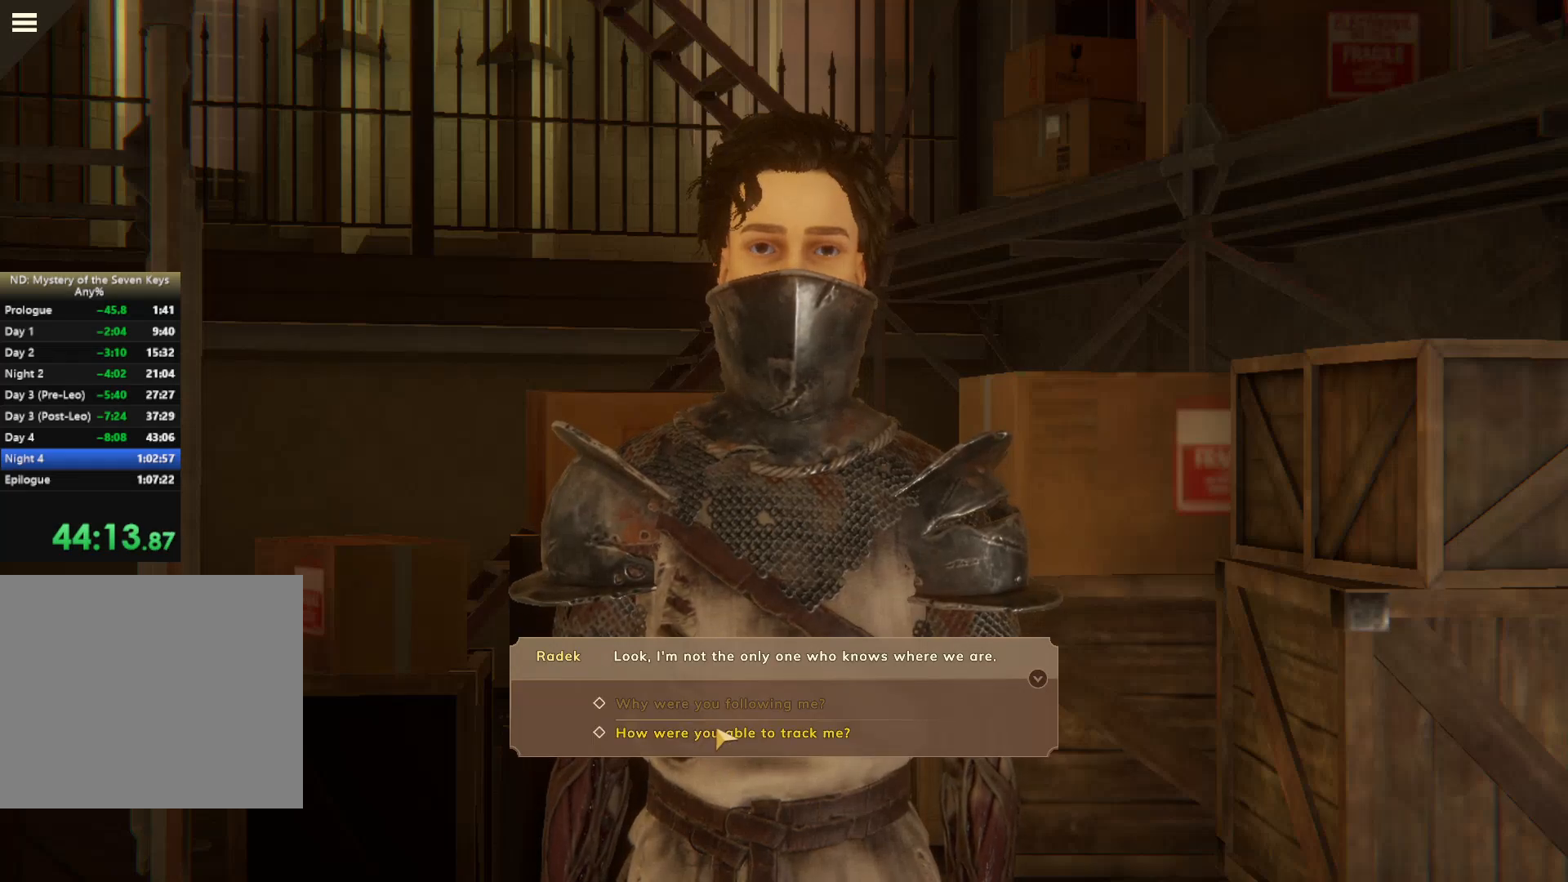
{"keys": [], "mouse": ["left"], "events": [[17, "mouse_left", "up"], [100, "mouse_left", "down"], [150, "mouse_left", "up"], [234, "mouse_left", "down"], [334, "mouse_left", "up"], [417, "mouse_left", "down"]]}
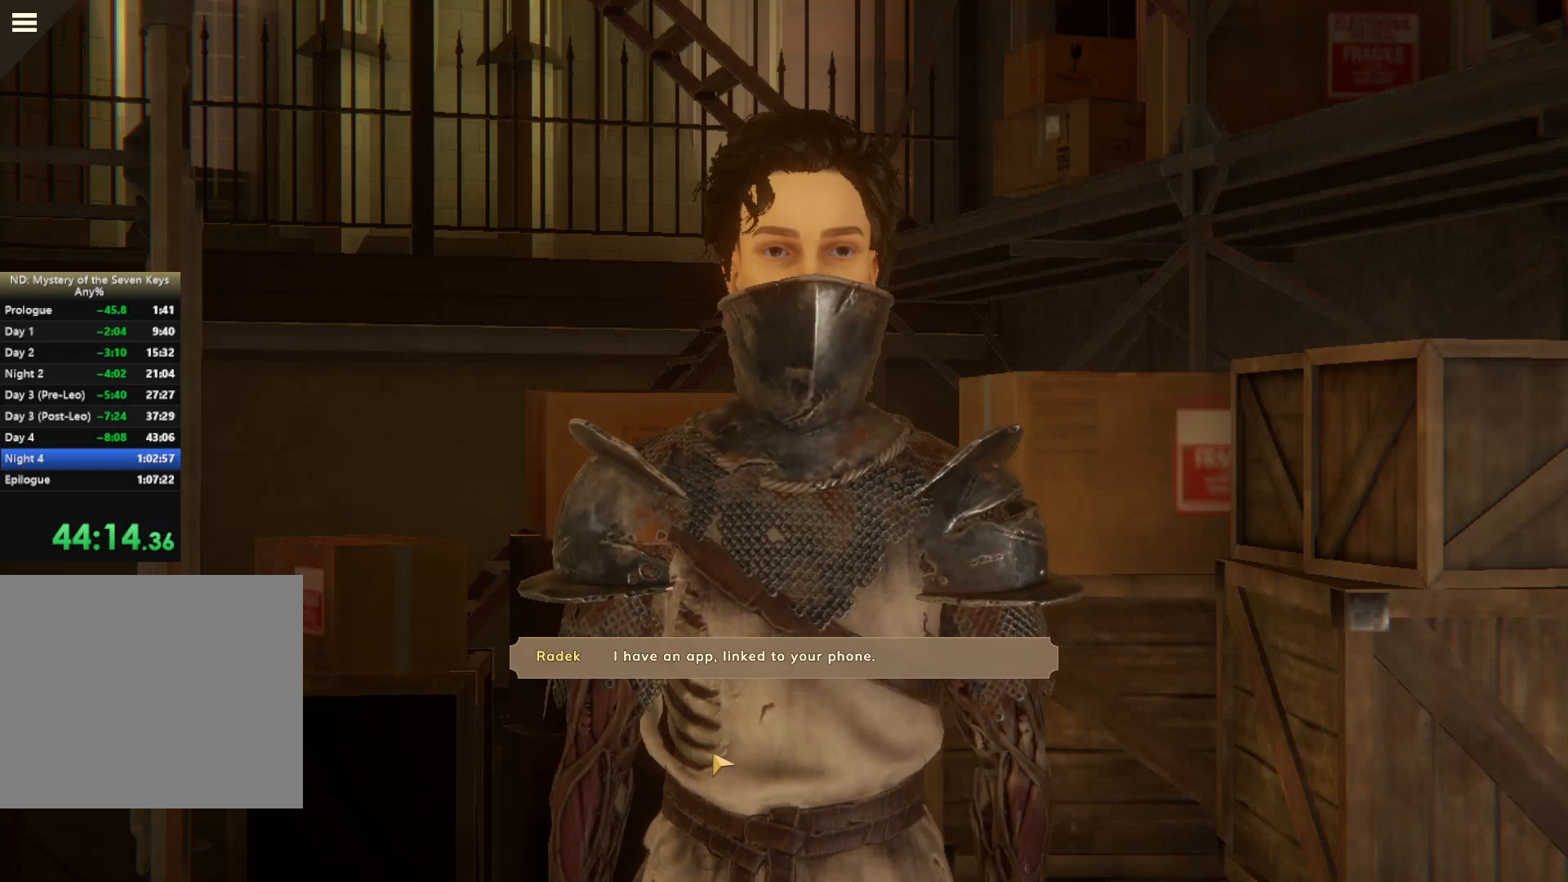
{"keys": [], "mouse": [], "events": [[67, "mouse_left", "up"], [134, "mouse_left", "down"], [234, "mouse_left", "up"], [300, "mouse_left", "down"], [484, "mouse_left", "up"]]}
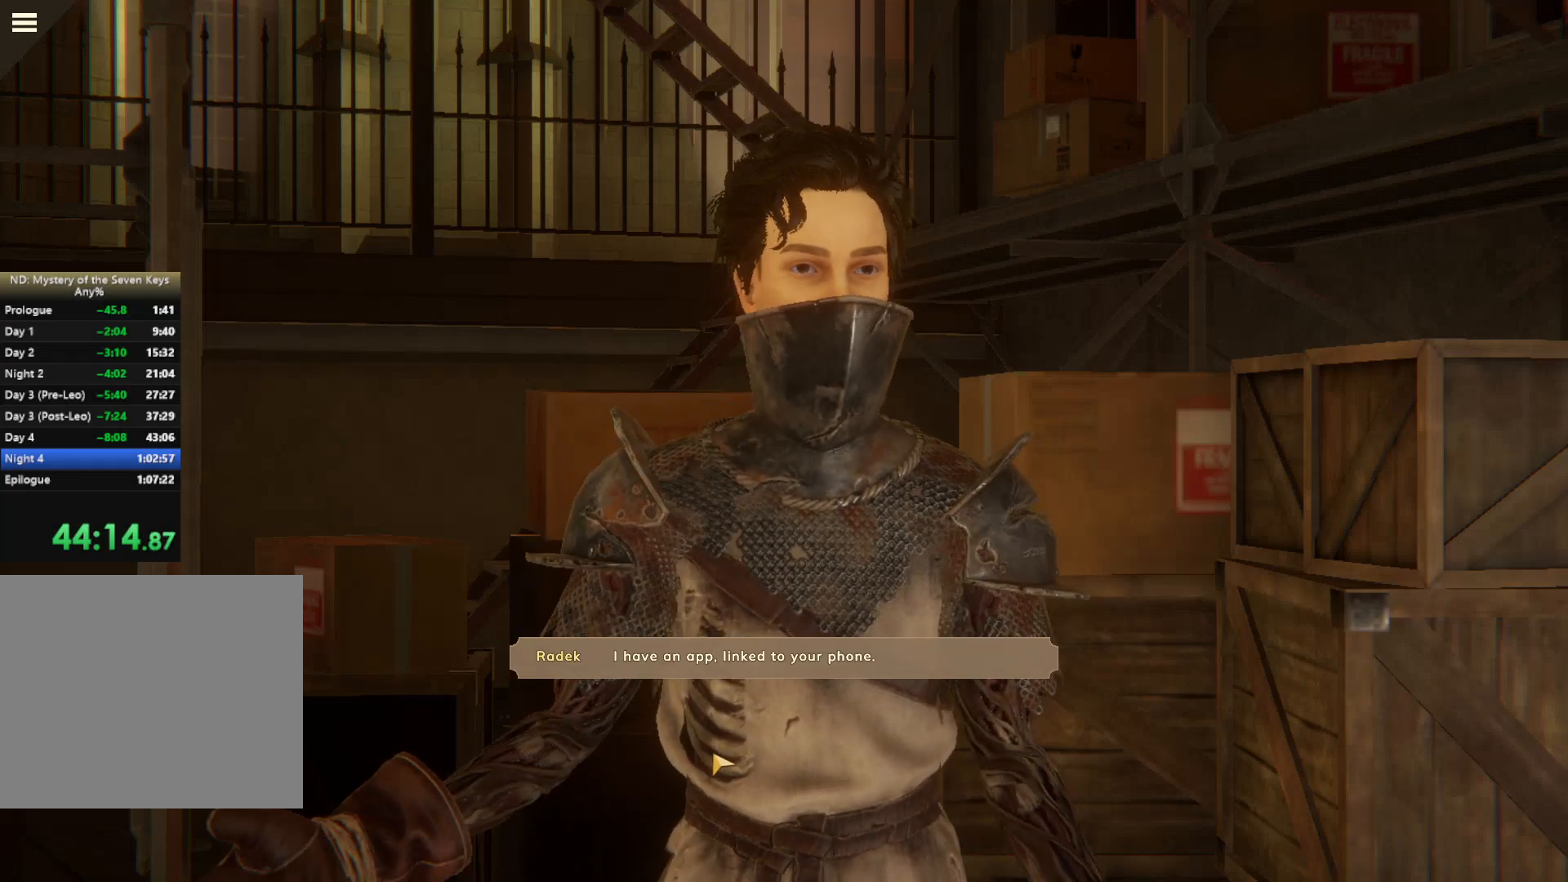
{"keys": [], "mouse": ["left"], "events": [[50, "mouse_left", "down"], [150, "mouse_left", "up"], [234, "mouse_left", "down"], [300, "mouse_left", "up"], [350, "mouse_left", "down"], [434, "mouse_left", "up"], [484, "mouse_left", "down"]]}